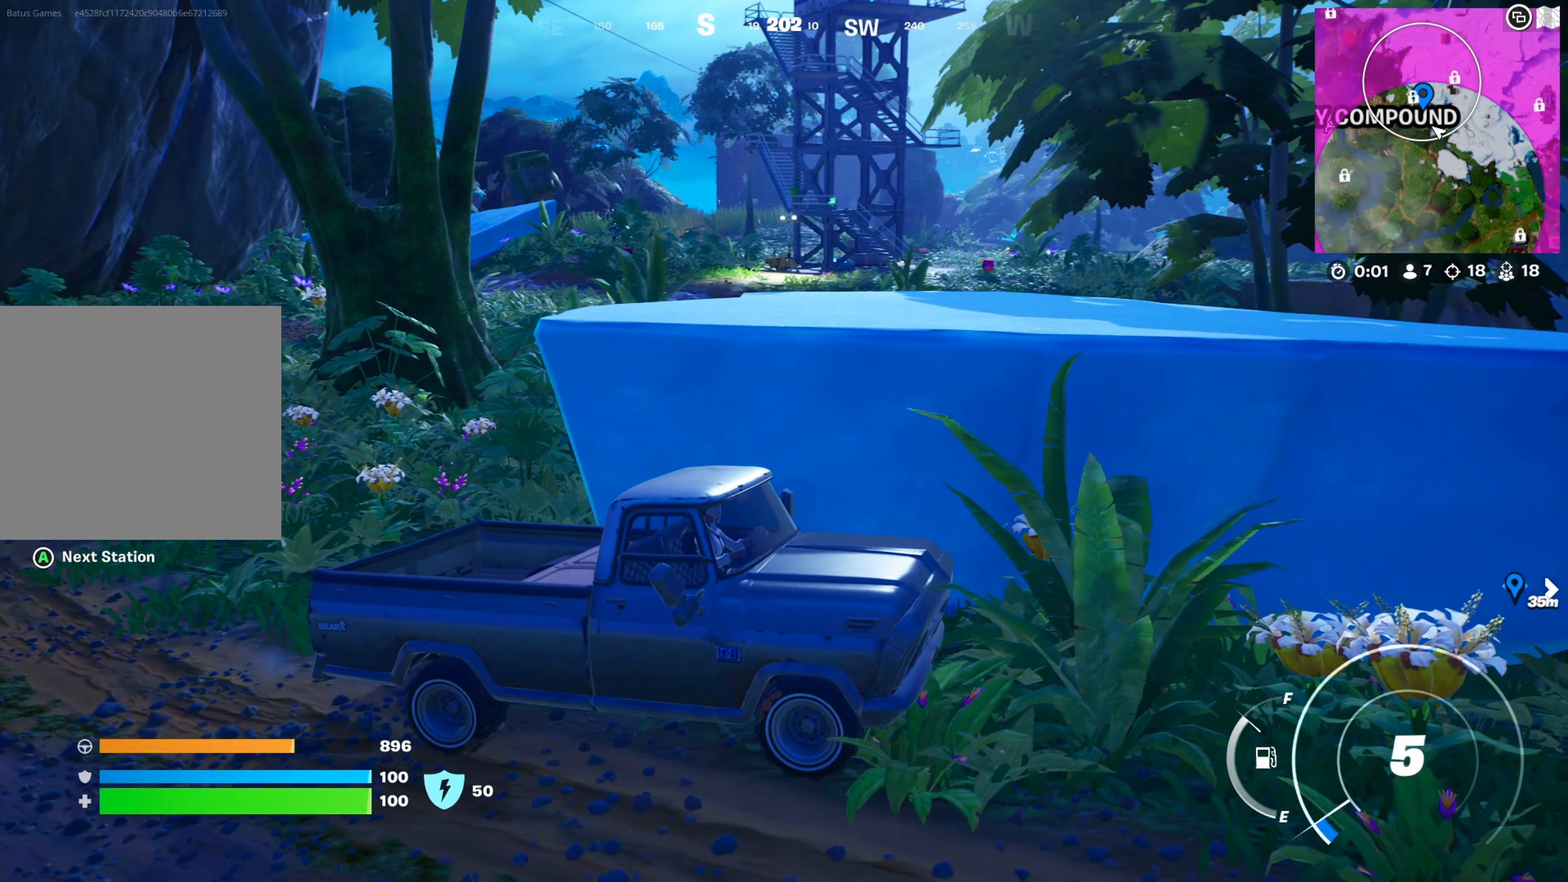
Gameplay with a controller (Xbox layout); each line is a JSON object with the inputs held at the frame after it. "events" lists button and stick changes between this image and that frame as [ms after this image, input, new state], when the widget could be followed in between. Not read: R3.
{"buttons": [], "left_stick": "center", "right_stick": "center", "events": []}
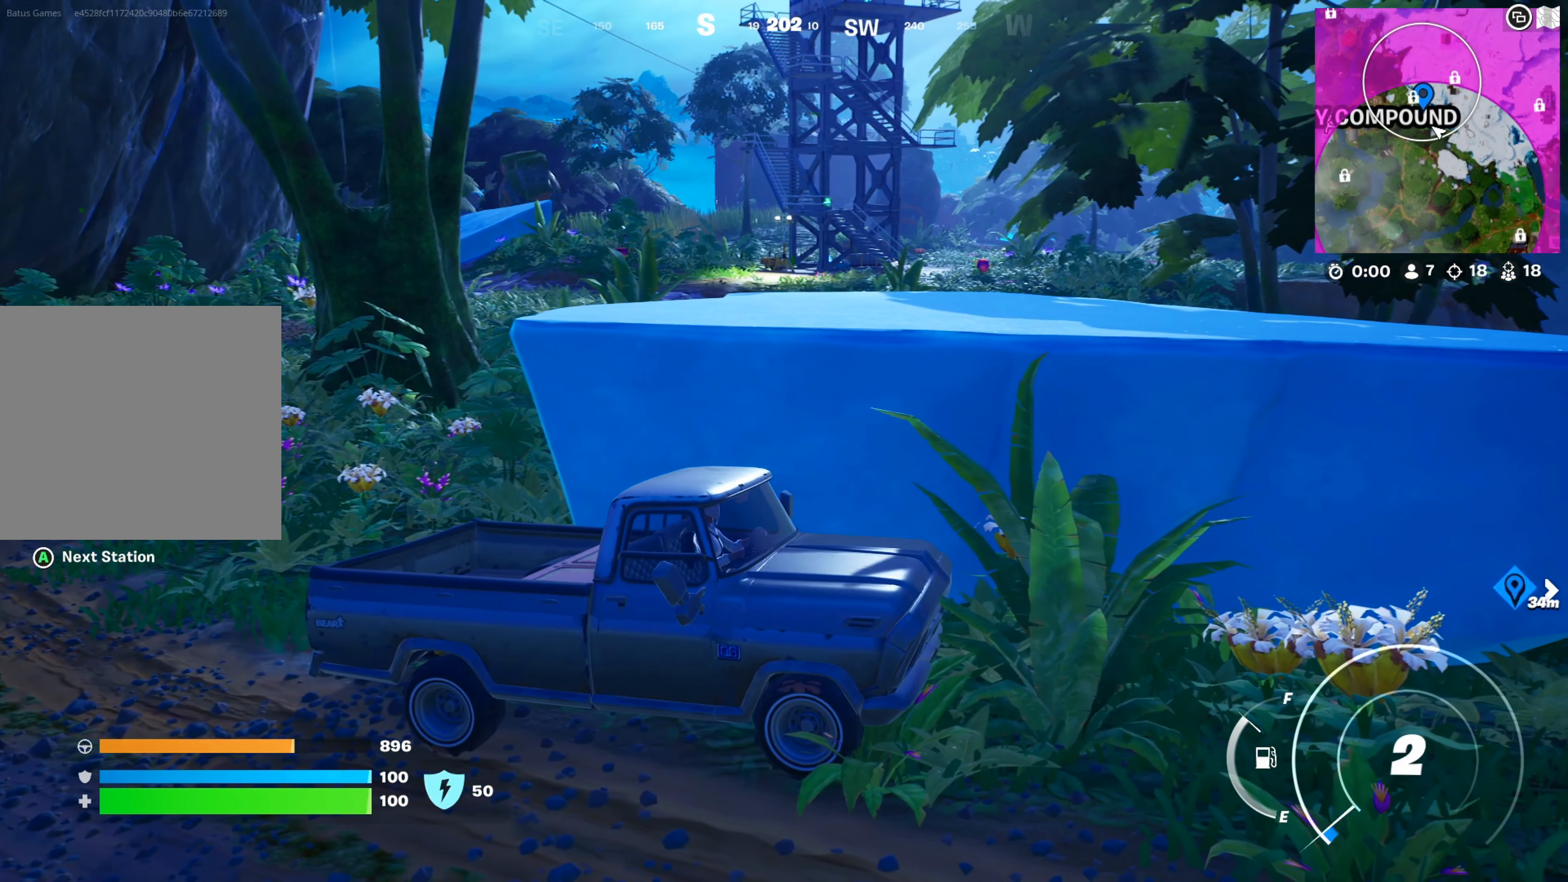
{"buttons": [], "left_stick": "center", "right_stick": "center", "events": []}
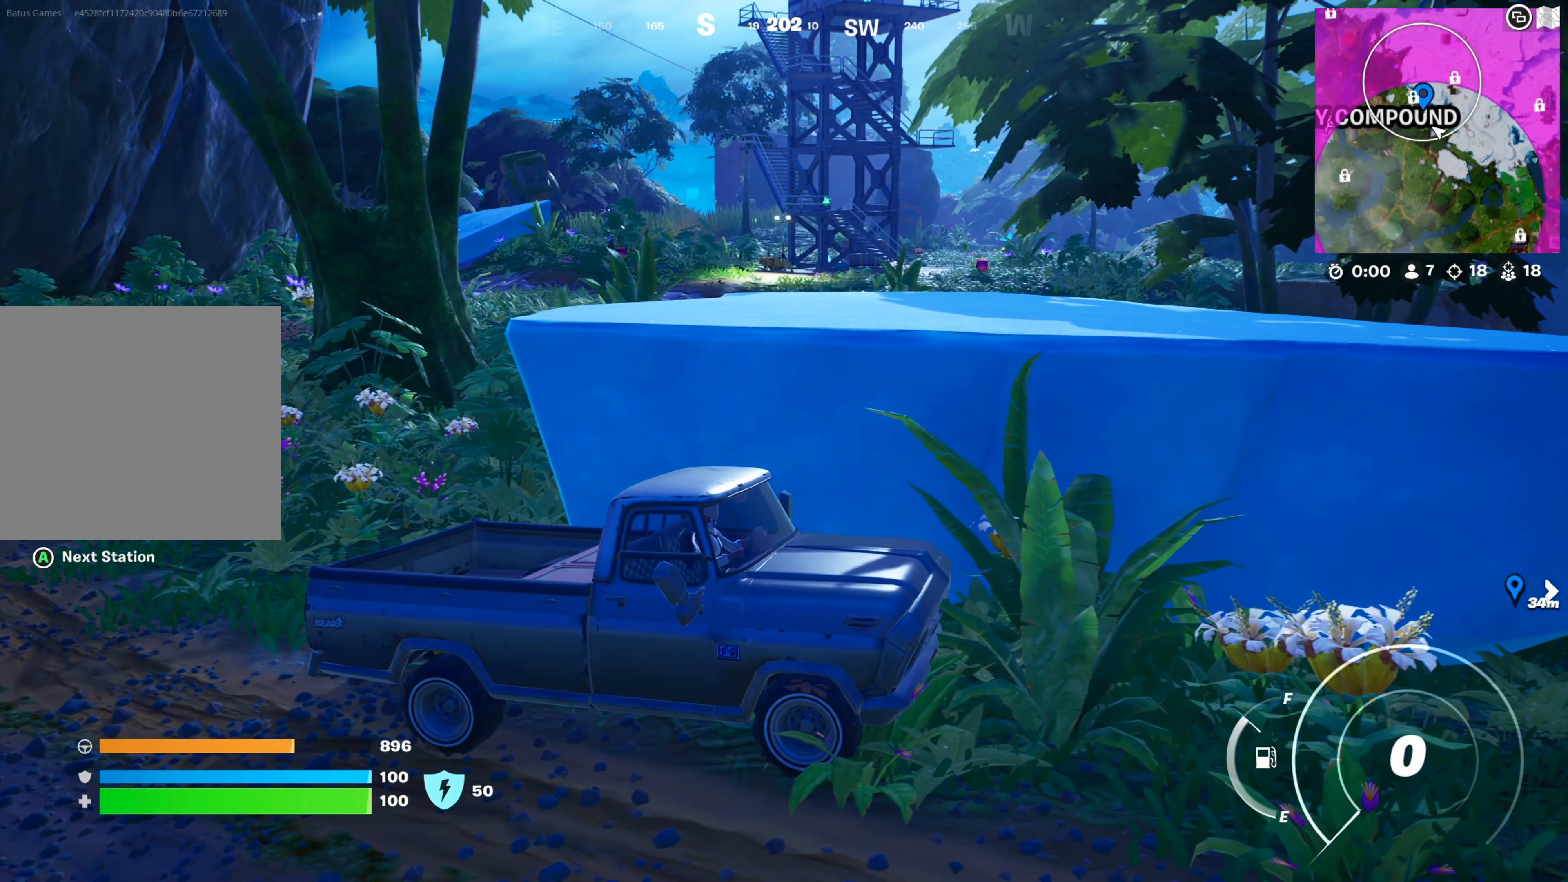
{"buttons": [], "left_stick": "center", "right_stick": "center", "events": []}
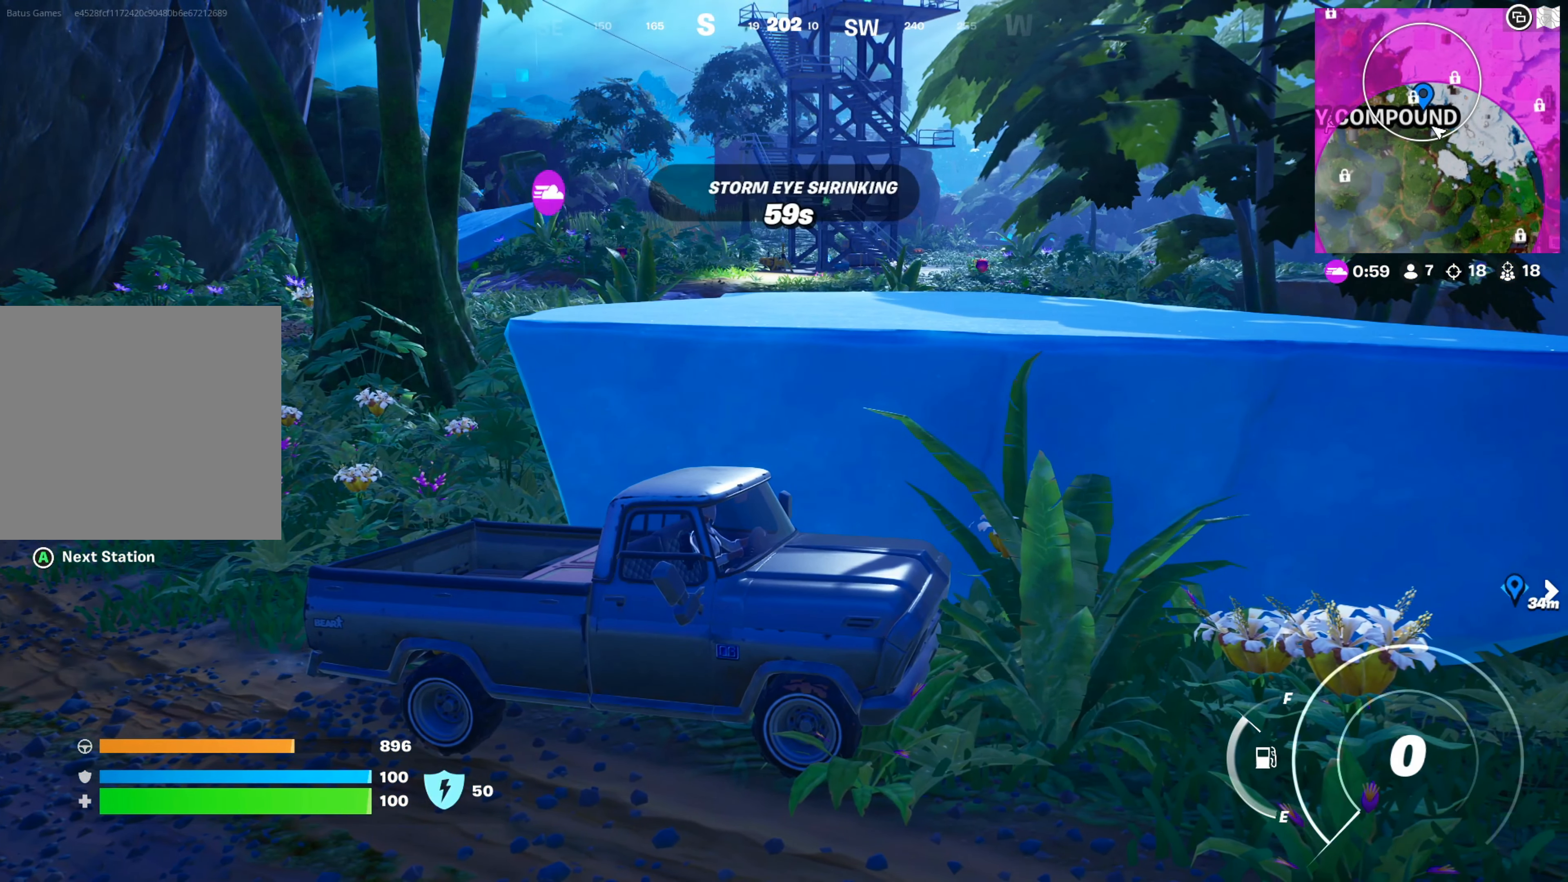
{"buttons": [], "left_stick": "center", "right_stick": "center", "events": []}
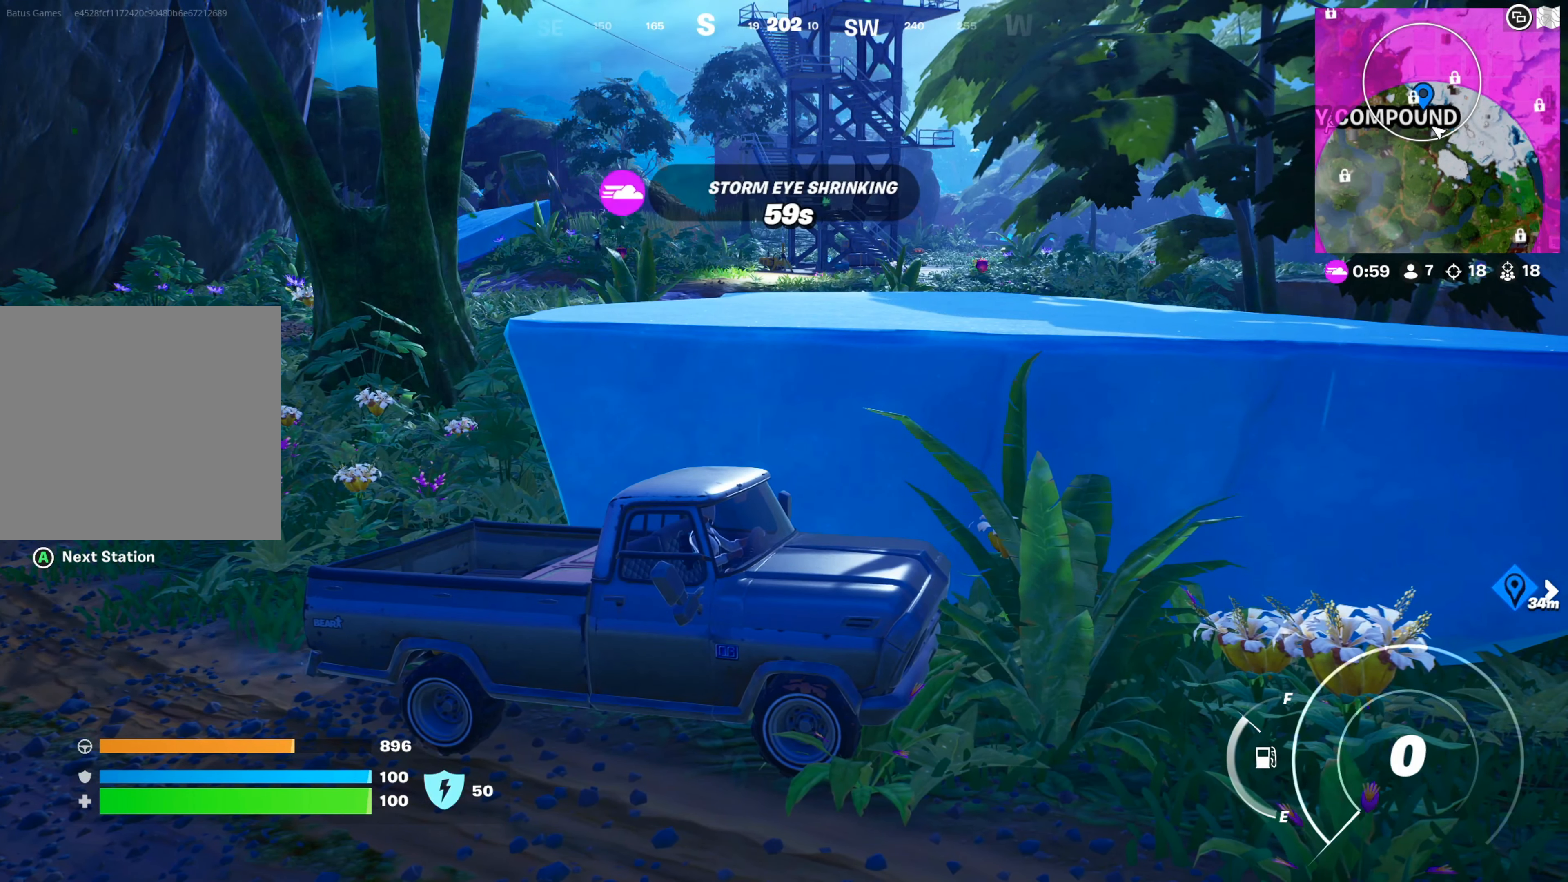
{"buttons": [], "left_stick": "center", "right_stick": "center", "events": []}
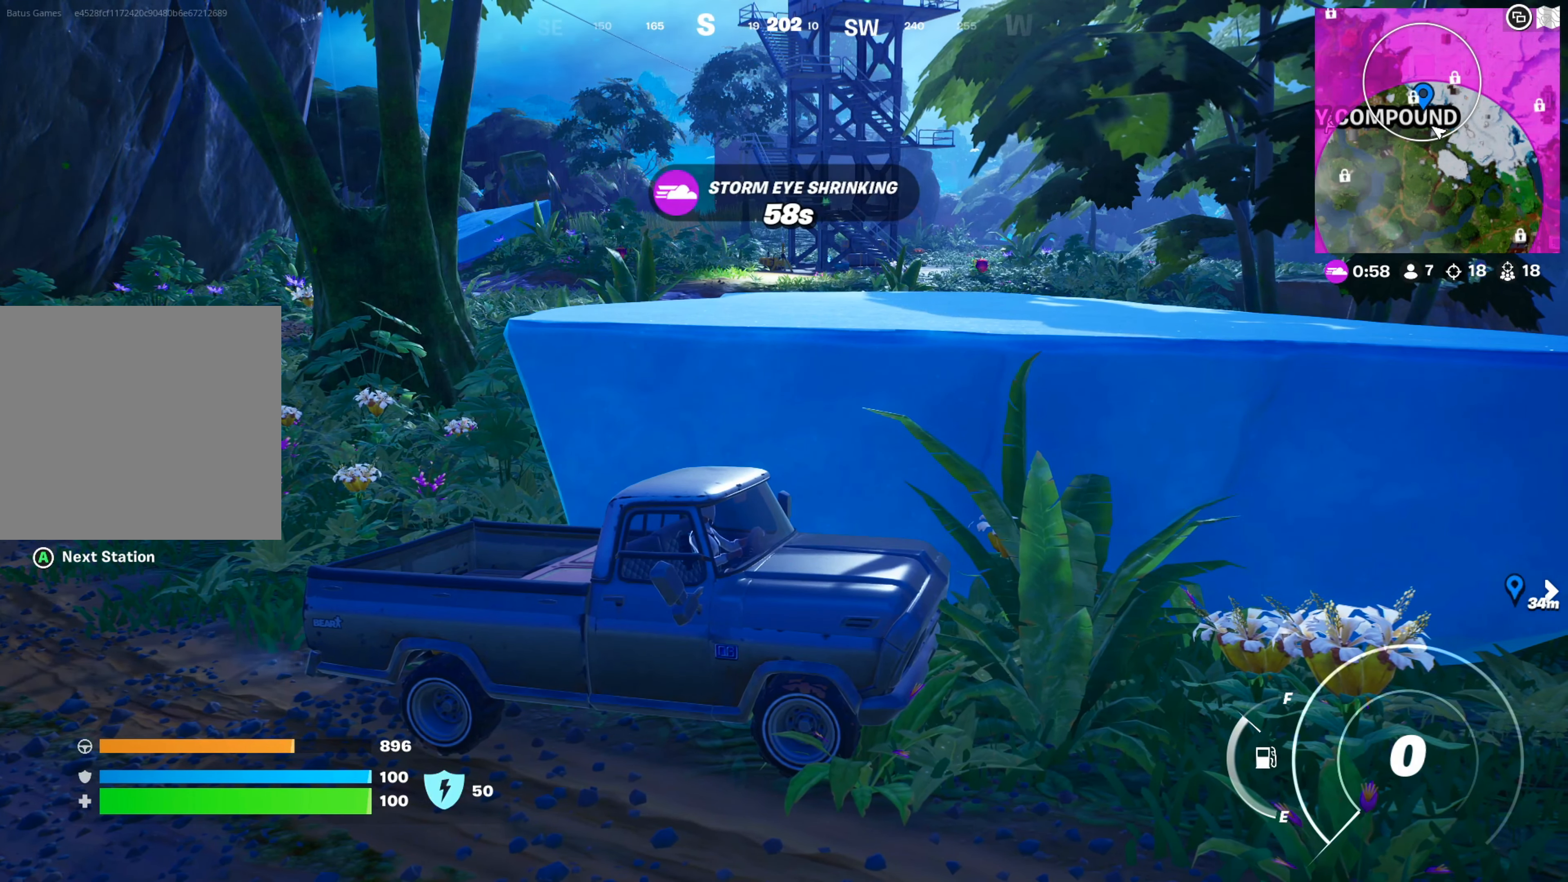
{"buttons": [], "left_stick": "up-right", "right_stick": "center", "events": [[217, "left_stick", "right"], [267, "left_stick", "up-right"]]}
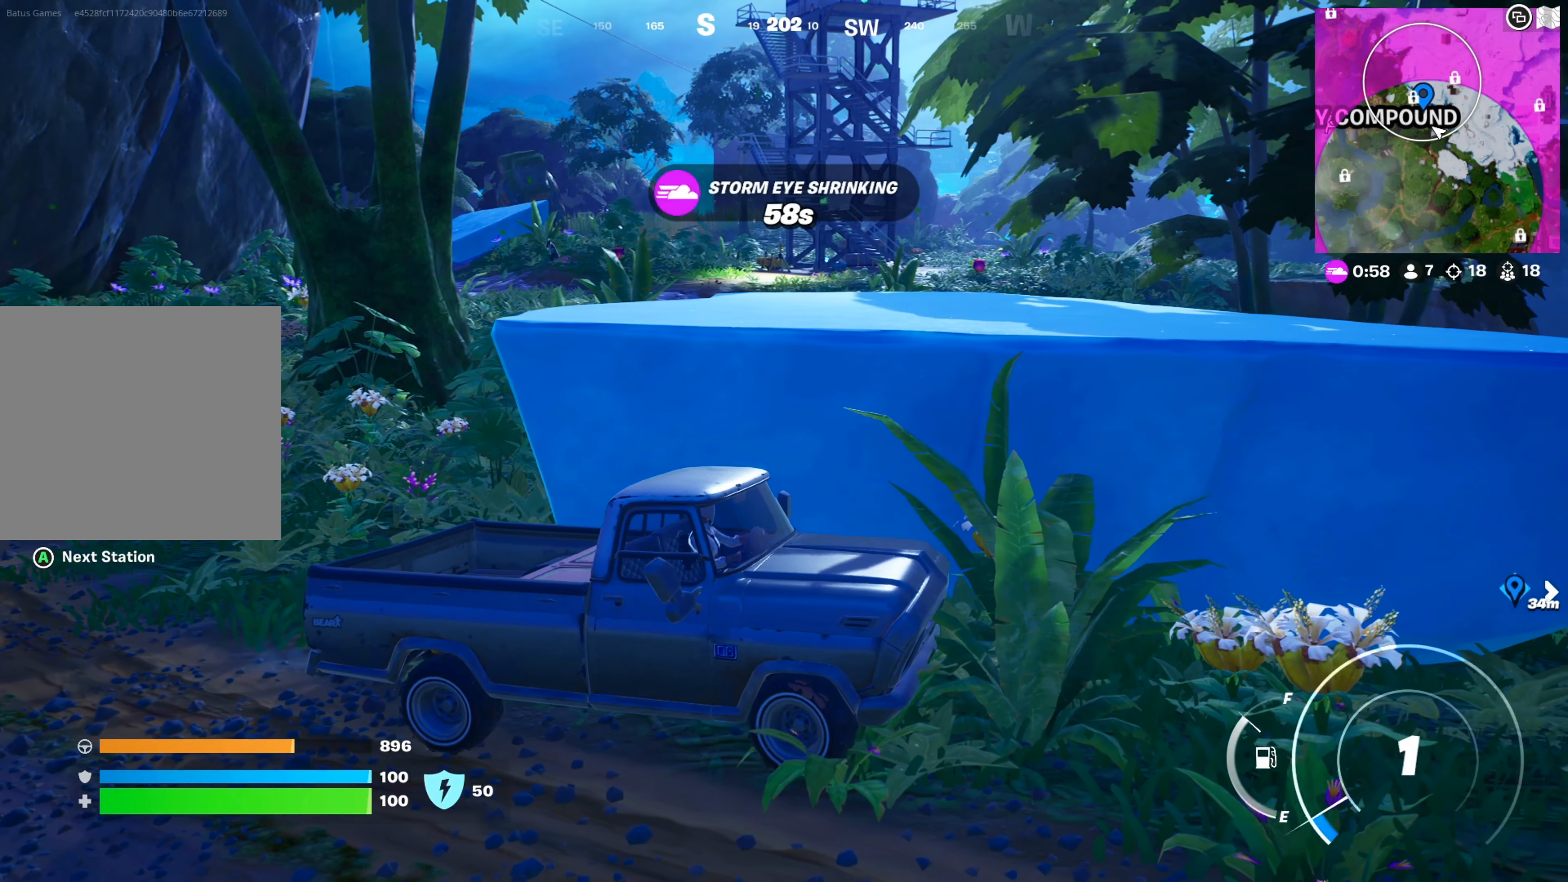
{"buttons": [], "left_stick": "center", "right_stick": "center", "events": [[83, "left_stick", "center"]]}
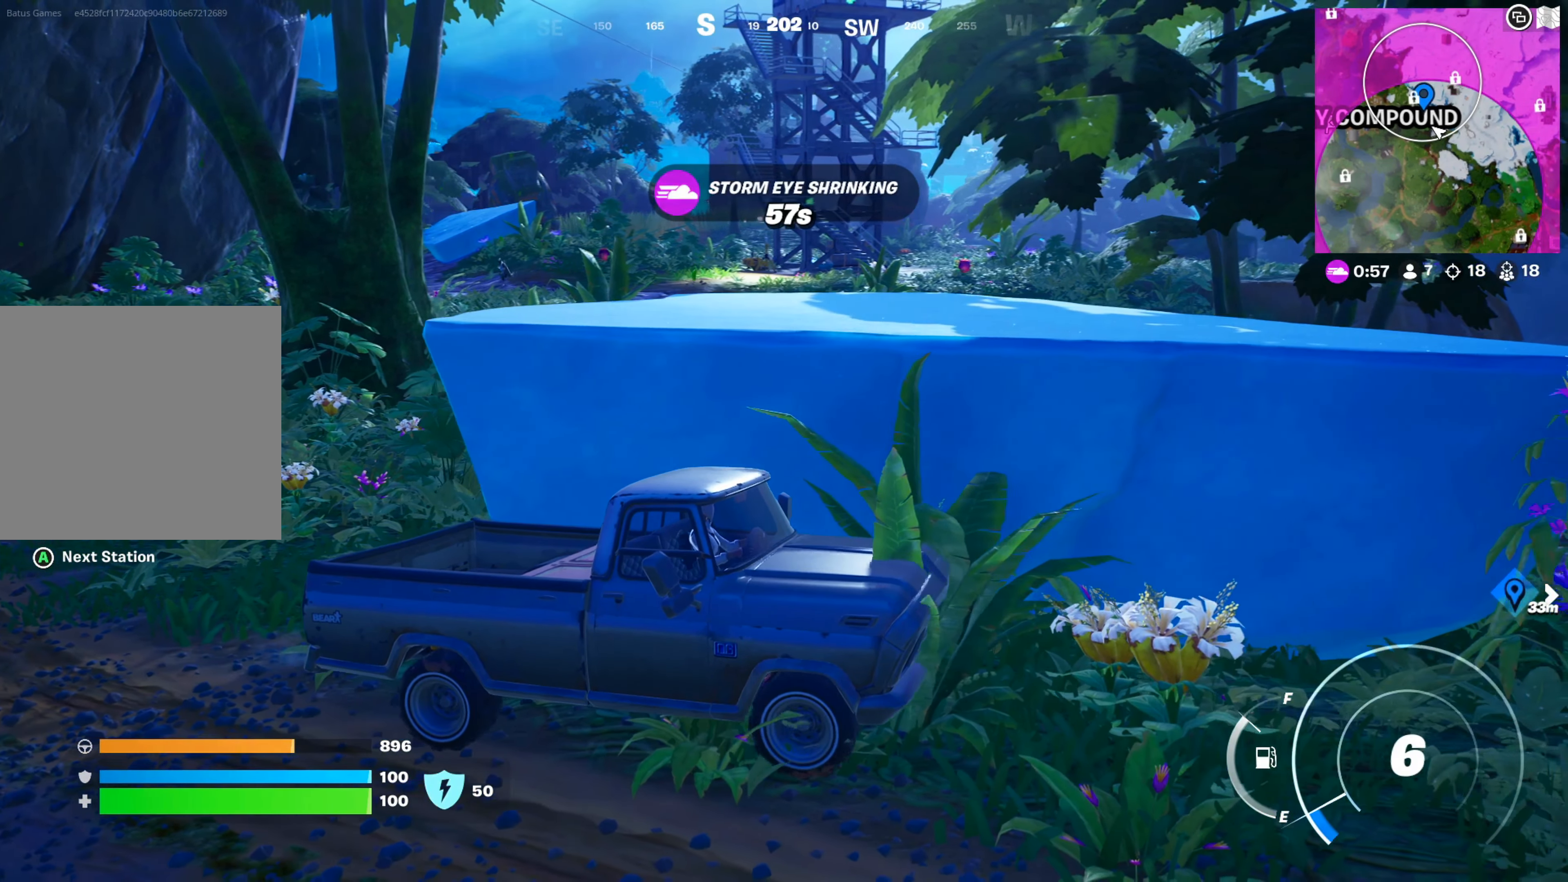
{"buttons": [], "left_stick": "center", "right_stick": "center", "events": []}
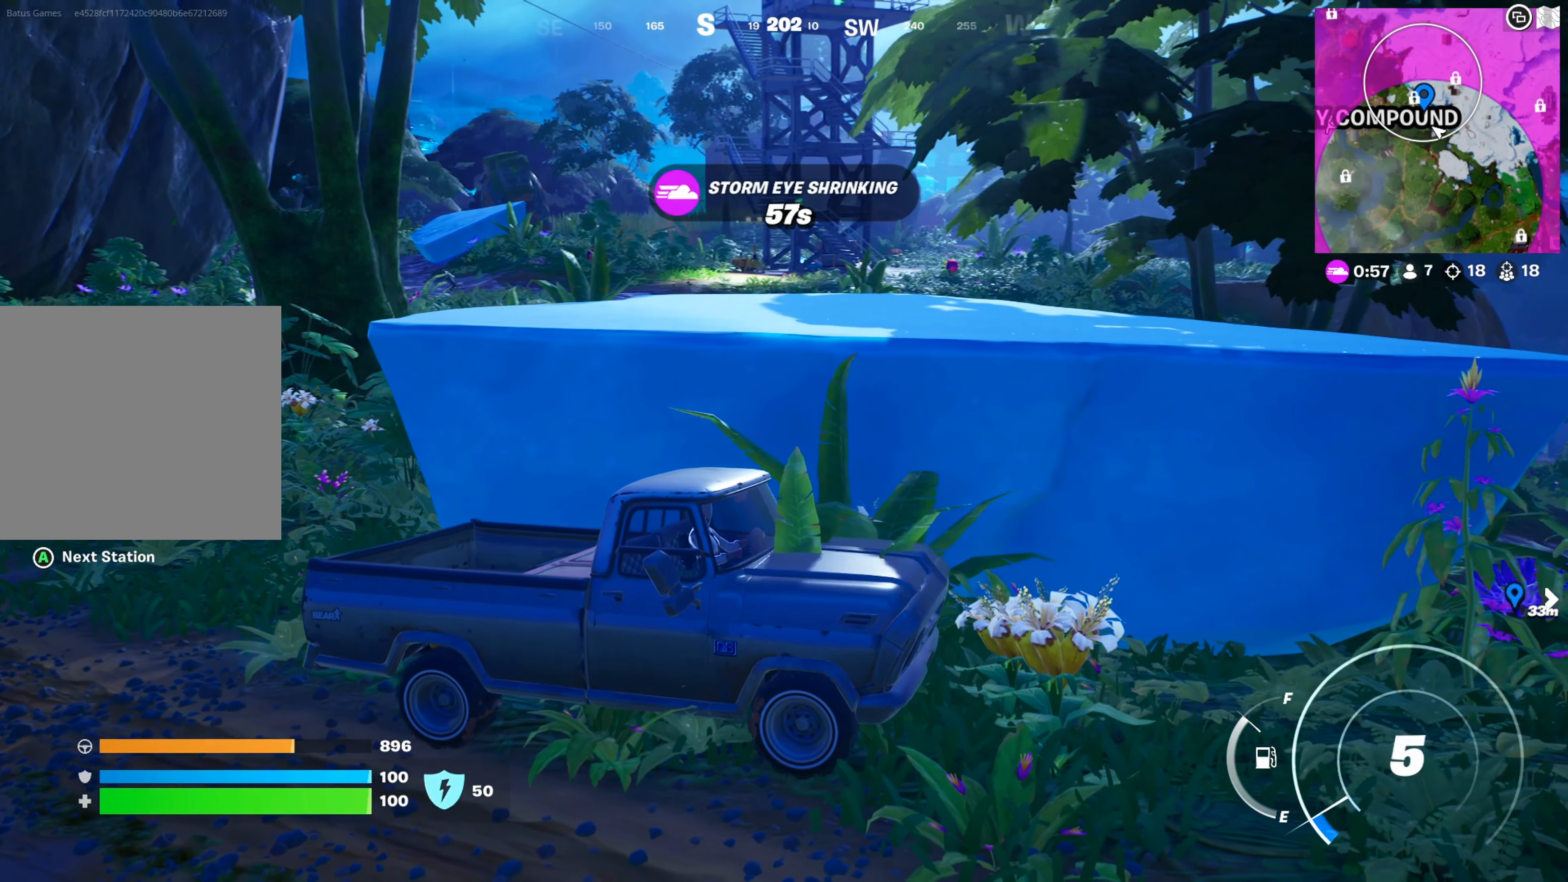
{"buttons": [], "left_stick": "center", "right_stick": "right", "events": [[367, "right_stick", "right"]]}
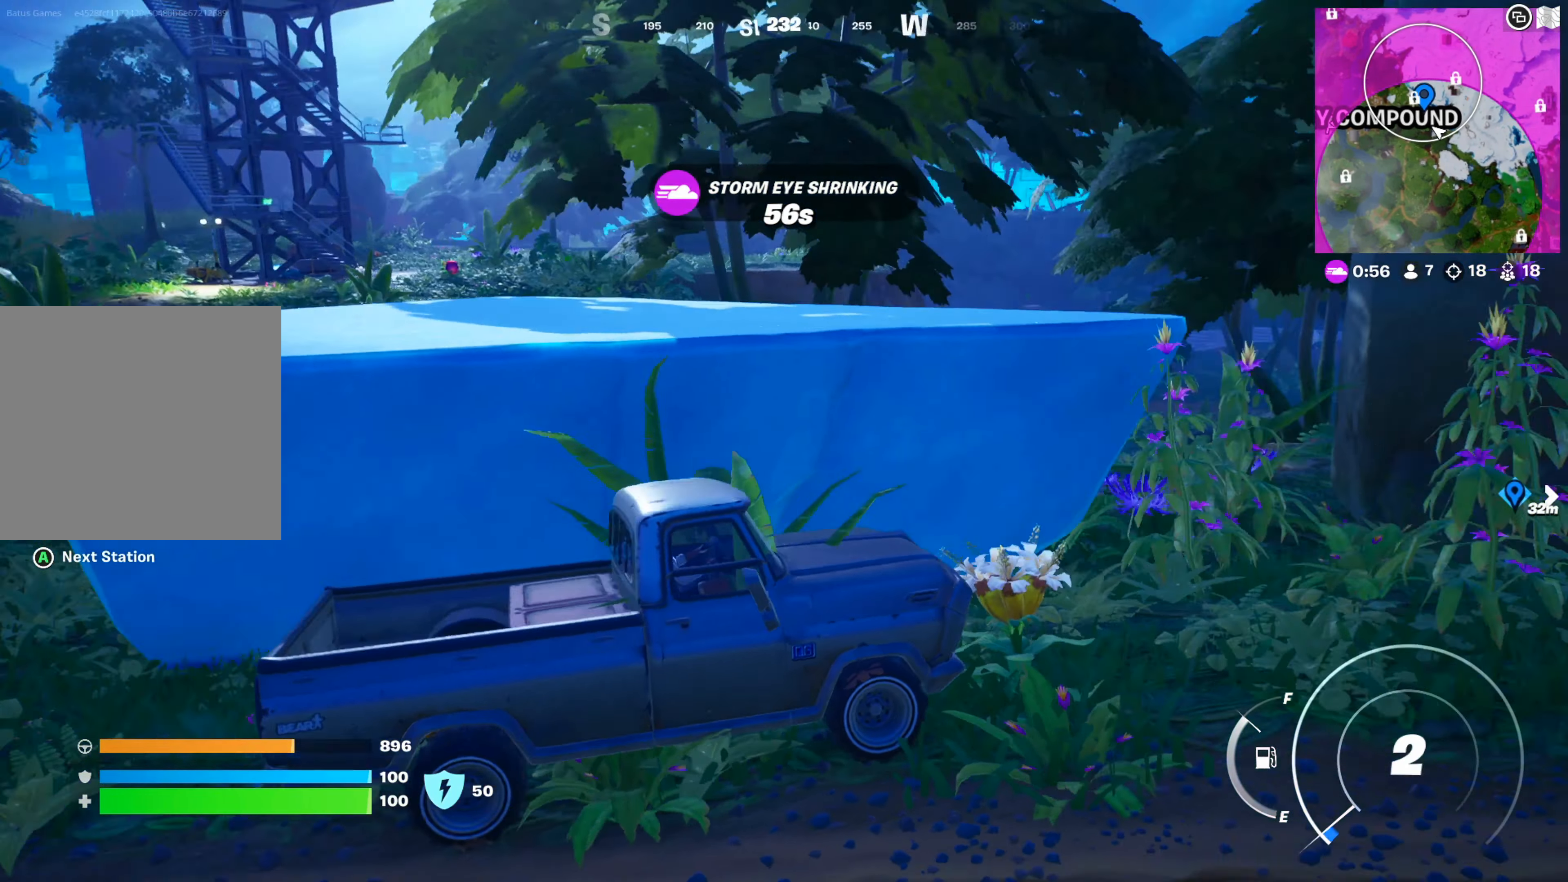
{"buttons": [], "left_stick": "right", "right_stick": "right", "events": [[250, "right_stick", "center"], [400, "right_stick", "right"], [433, "left_stick", "right"]]}
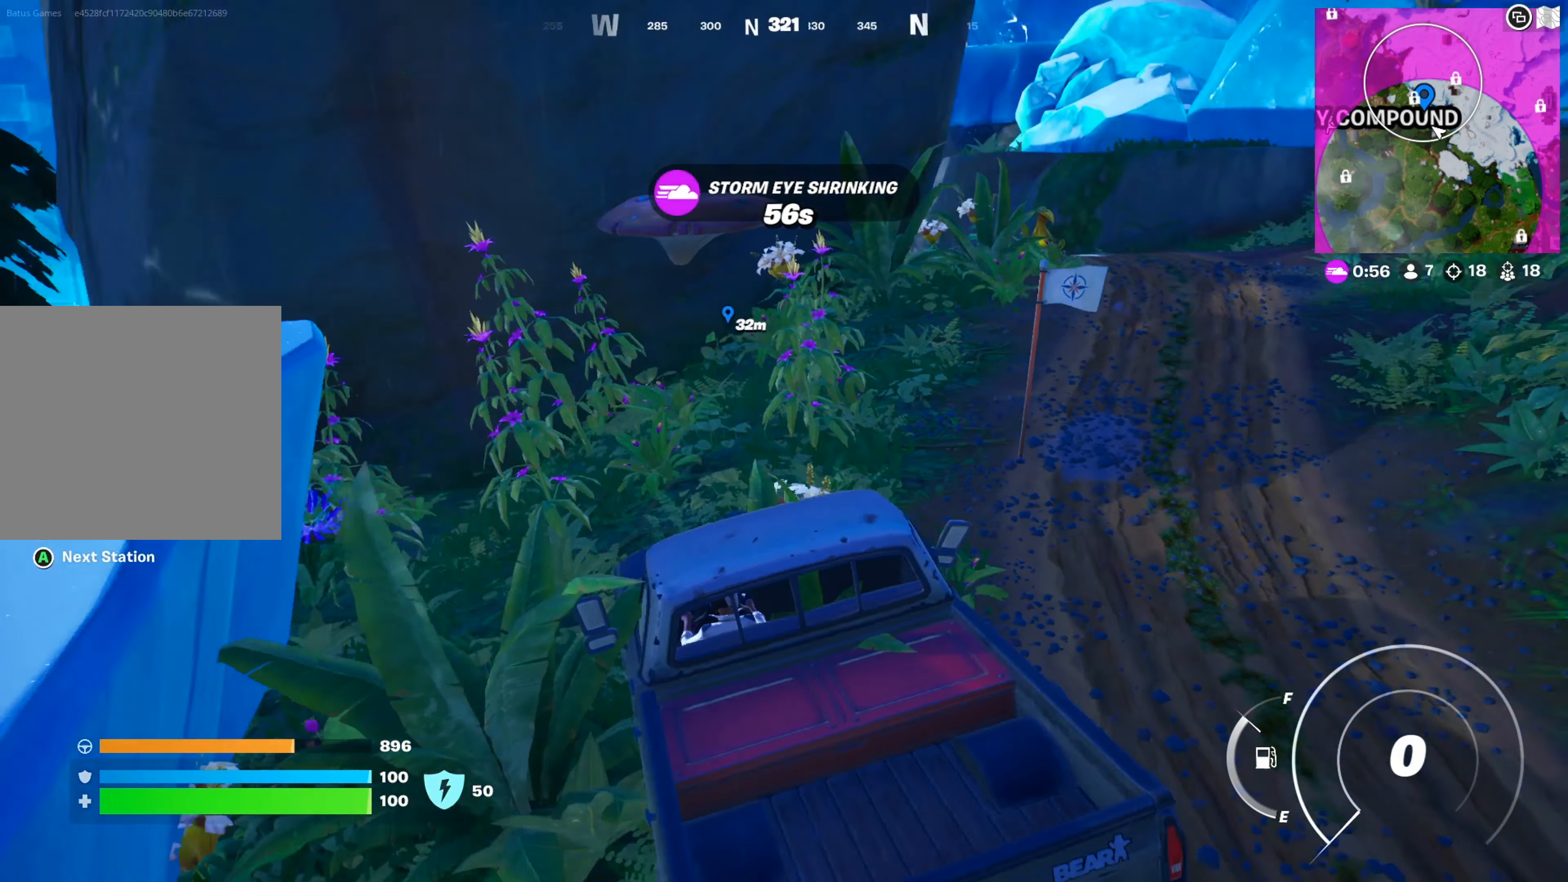
{"buttons": [], "left_stick": "up-right", "right_stick": "right", "events": [[33, "right_stick", "center"], [167, "left_stick", "up-right"], [384, "right_stick", "right"]]}
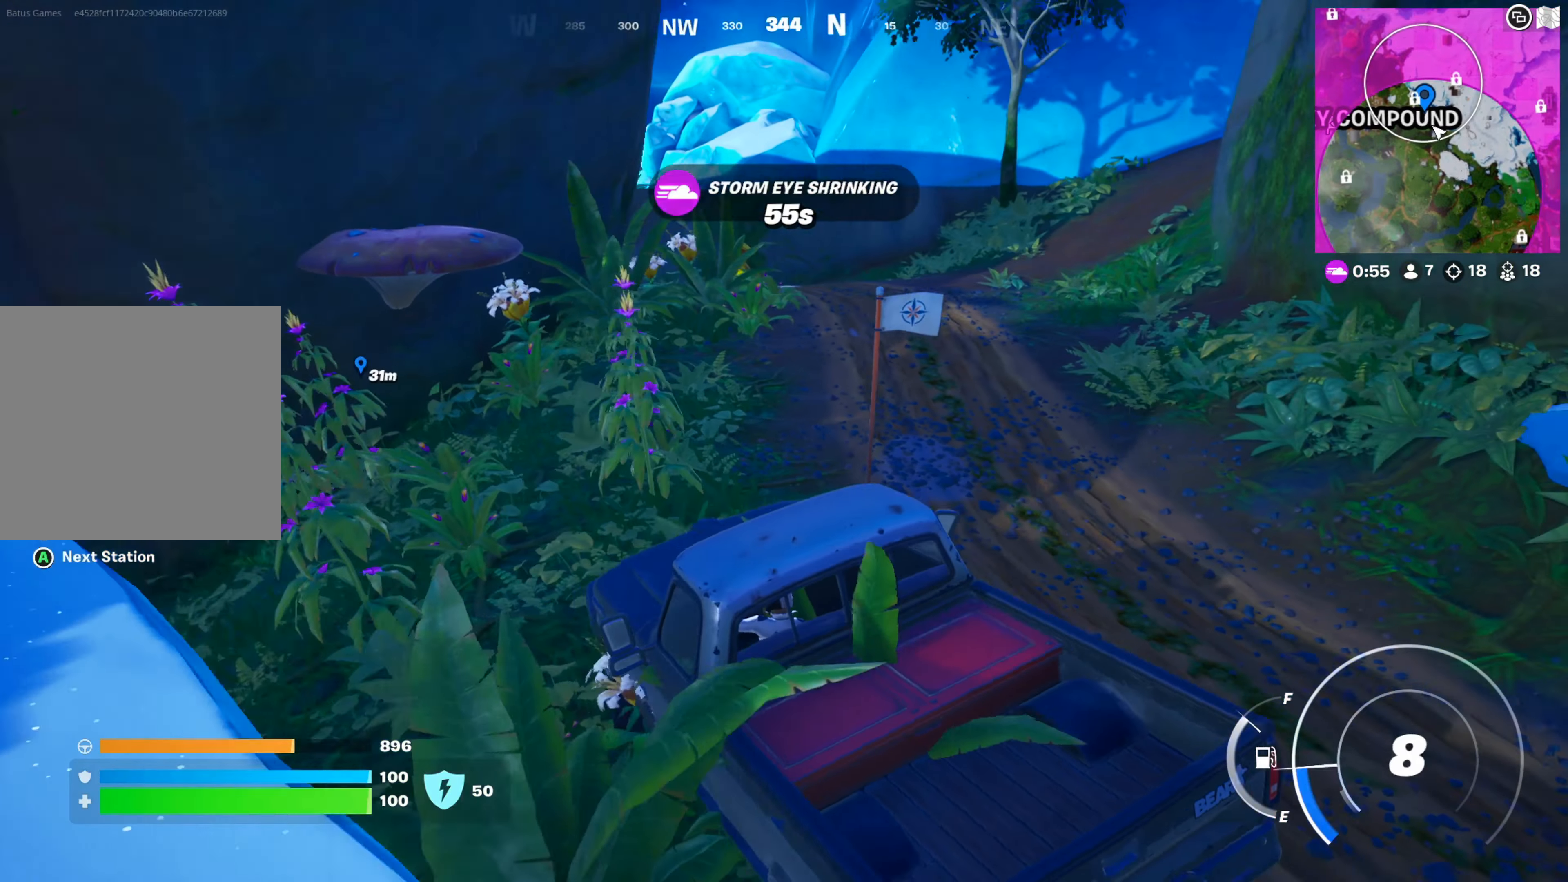
{"buttons": [], "left_stick": "up-right", "right_stick": "center", "events": [[67, "right_stick", "center"]]}
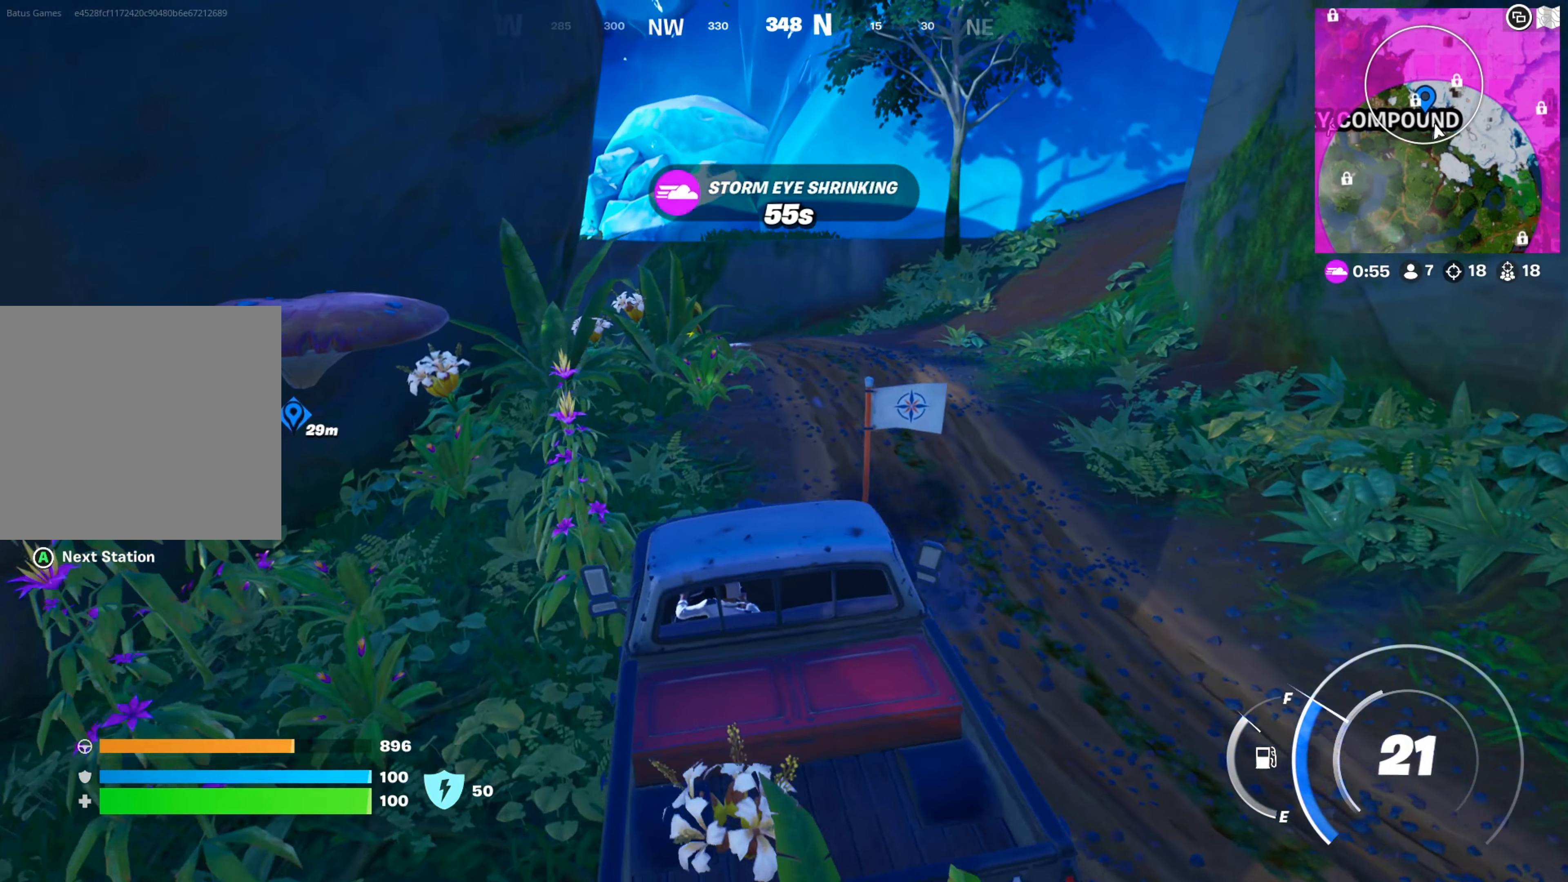
{"buttons": [], "left_stick": "up-right", "right_stick": "center", "events": [[184, "right_stick", "right"], [367, "right_stick", "center"]]}
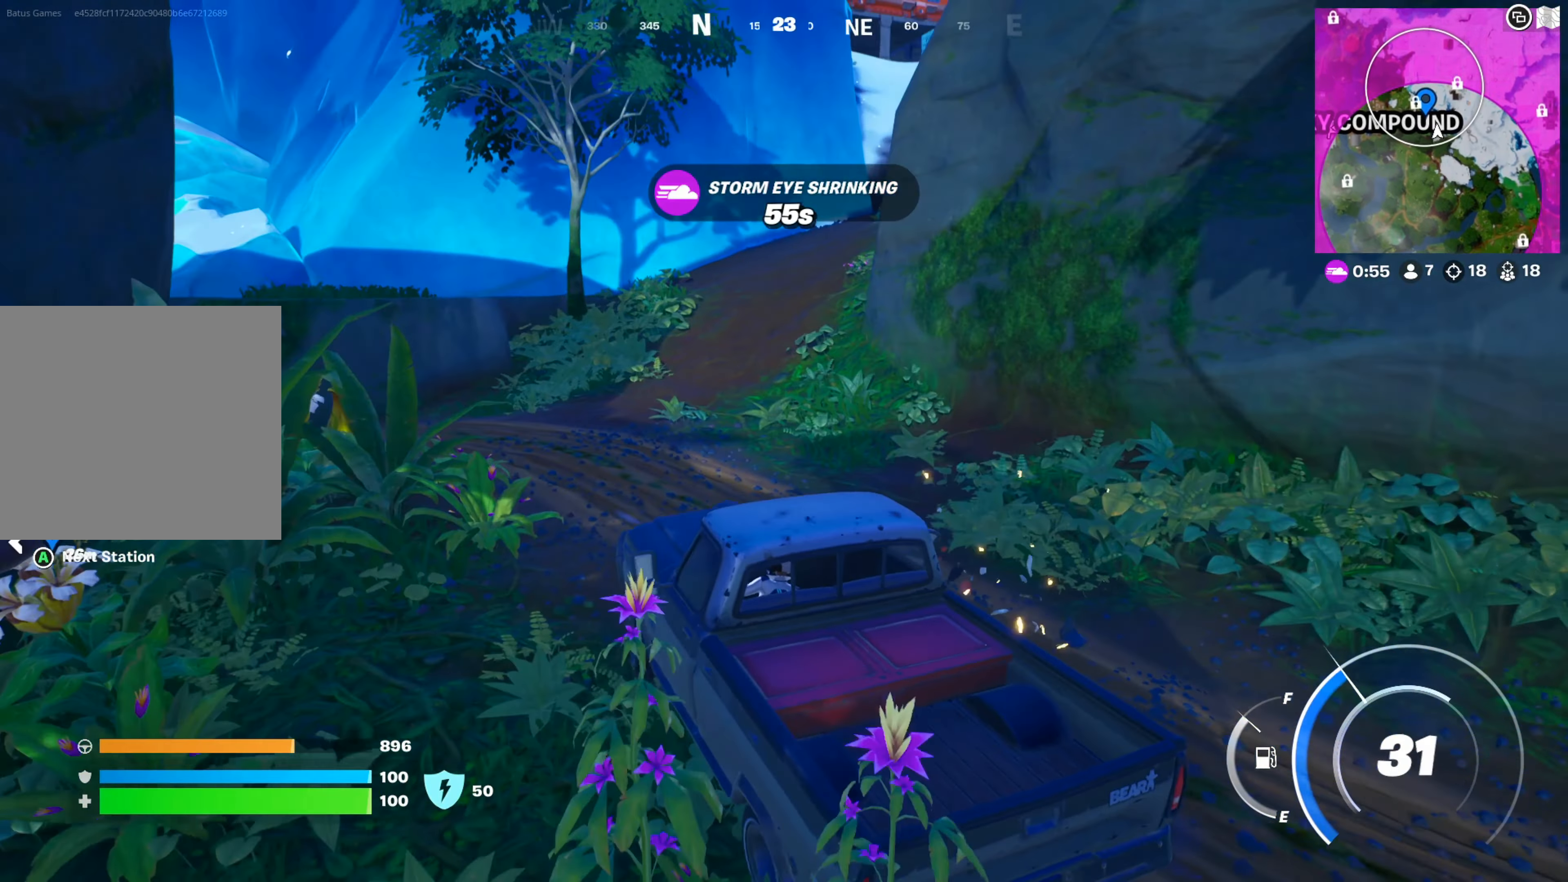
{"buttons": [], "left_stick": "up-right", "right_stick": "right", "events": [[50, "right_stick", "right"], [167, "right_stick", "center"], [500, "right_stick", "right"]]}
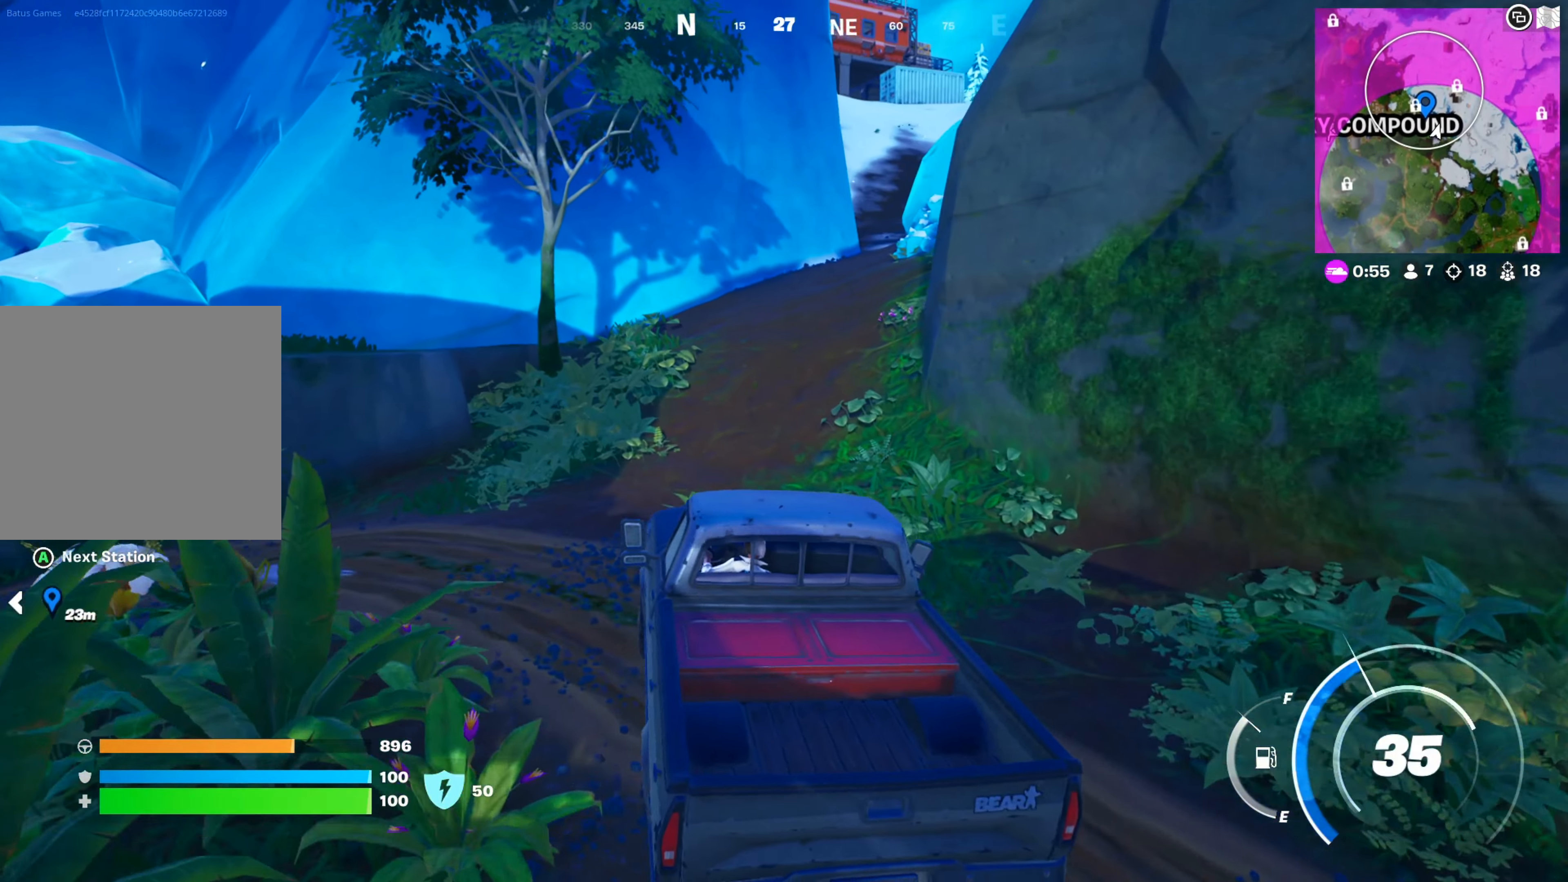
{"buttons": [], "left_stick": "up-right", "right_stick": "center", "events": [[100, "right_stick", "center"], [134, "left_stick", "up"], [434, "left_stick", "up-right"]]}
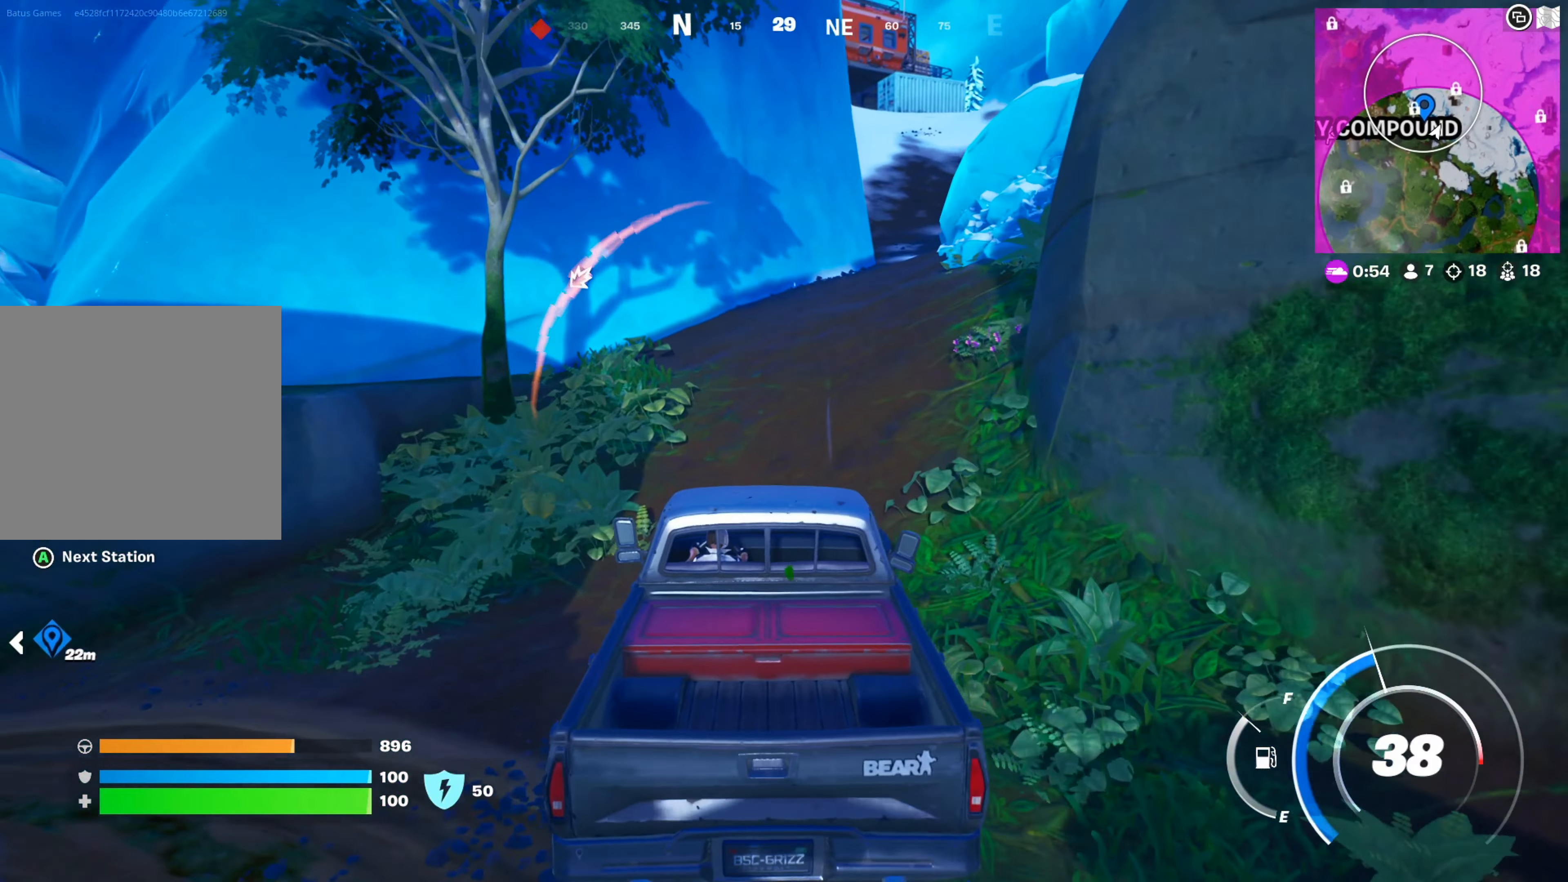
{"buttons": [], "left_stick": "up-right", "right_stick": "center", "events": [[34, "right_stick", "right"], [167, "right_stick", "center"]]}
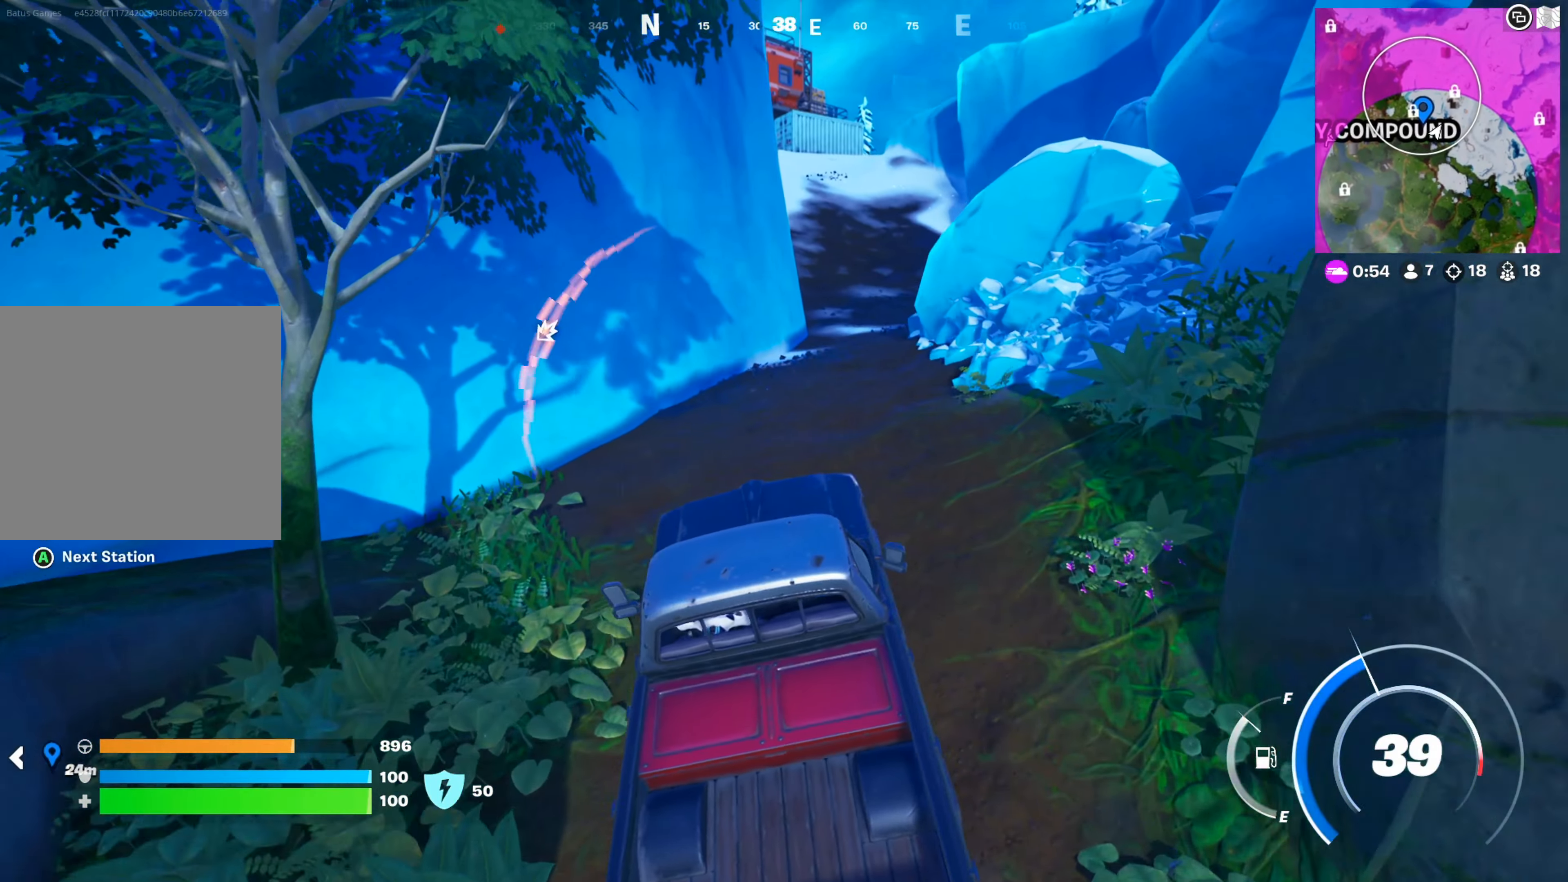
{"buttons": [], "left_stick": "center", "right_stick": "center", "events": [[167, "left_stick", "right"], [284, "left_stick", "center"]]}
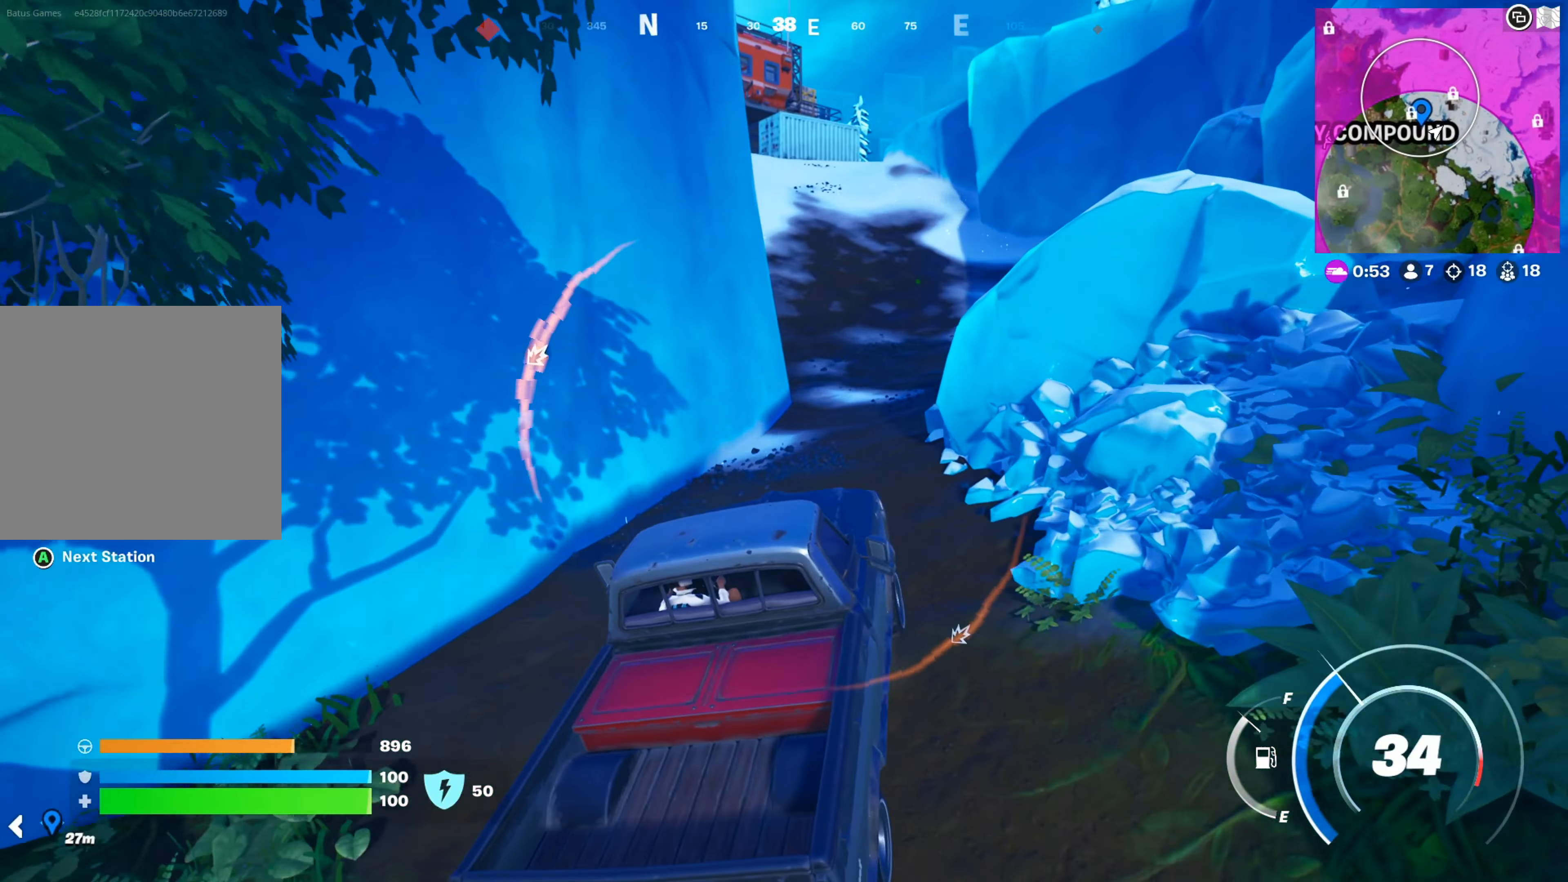
{"buttons": [], "left_stick": "up-right", "right_stick": "center", "events": [[167, "left_stick", "up"], [217, "left_stick", "up-right"]]}
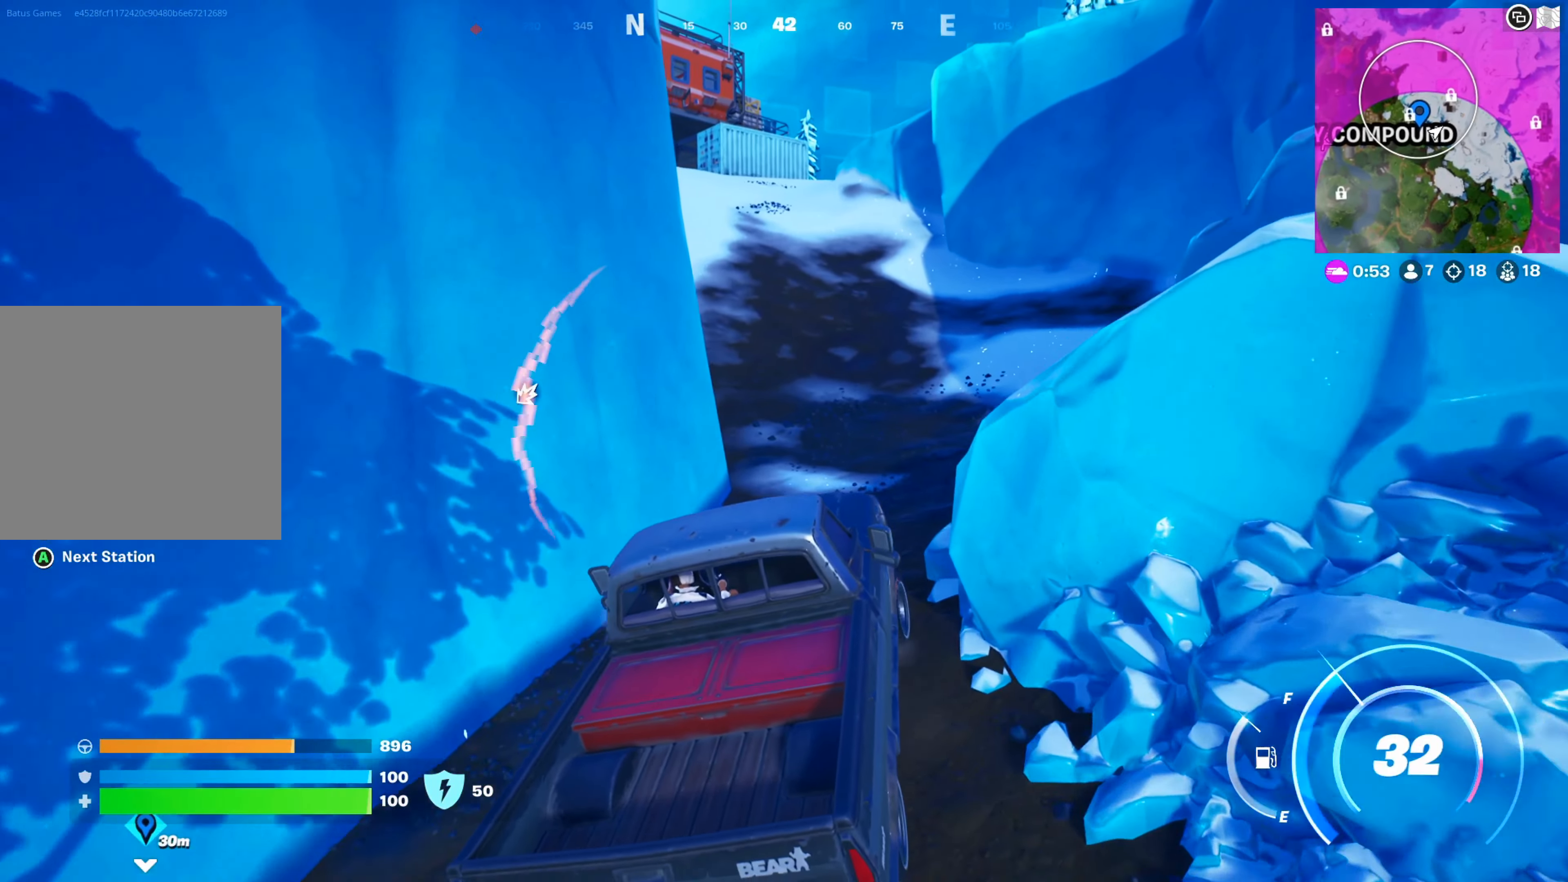
{"buttons": [], "left_stick": "up-left", "right_stick": "center", "events": [[284, "left_stick", "up-left"], [300, "right_stick", "left"], [467, "right_stick", "center"]]}
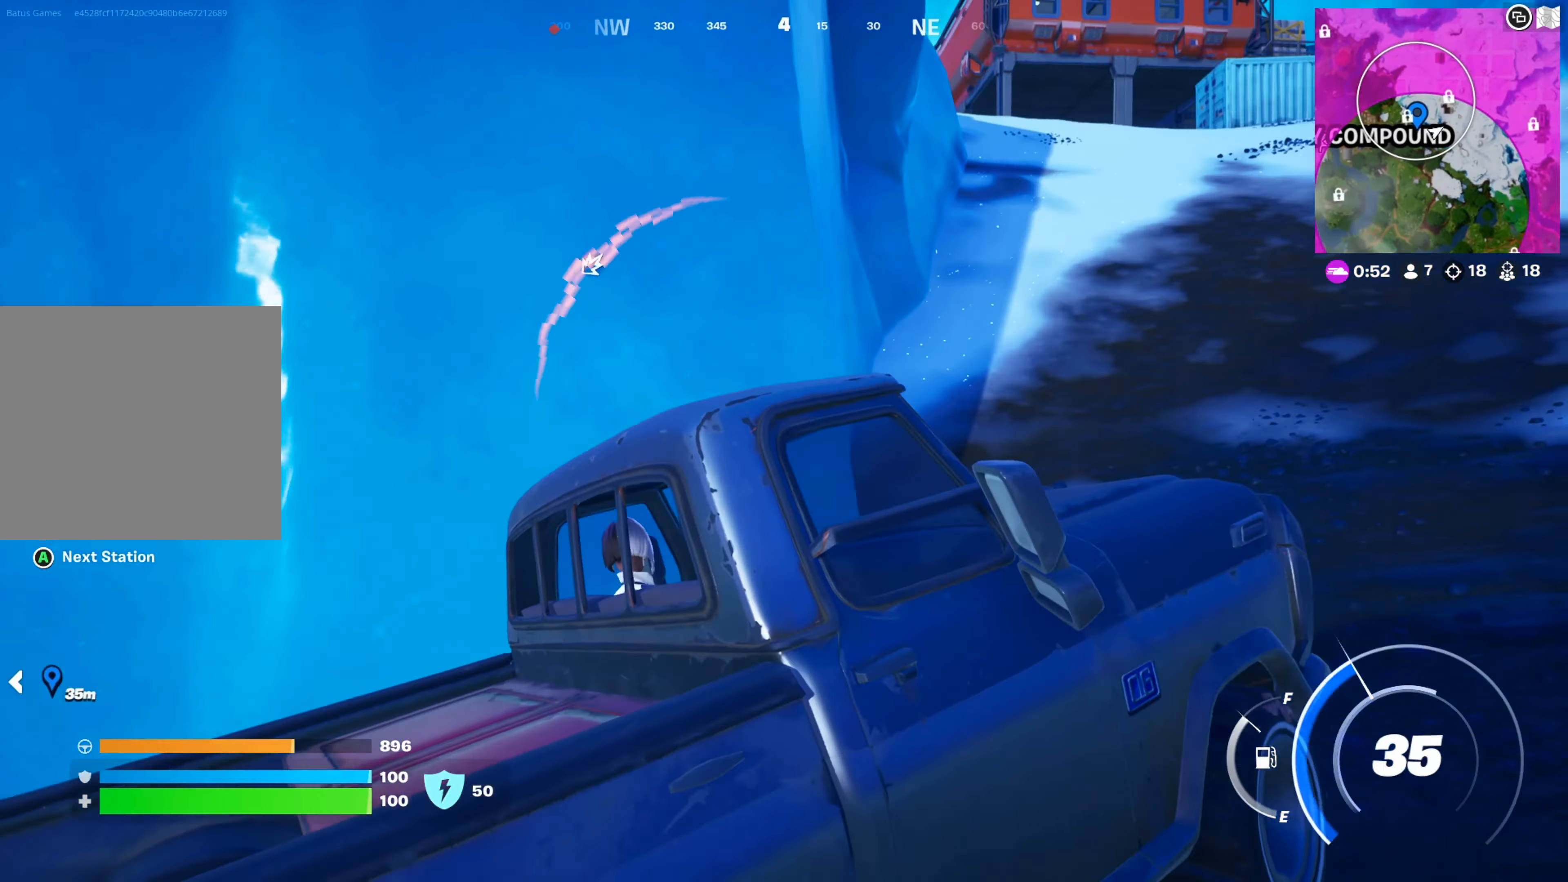
{"buttons": [], "left_stick": "up-left", "right_stick": "up-left", "events": [[34, "left_stick", "up"], [317, "left_stick", "up-left"], [384, "right_stick", "up-left"]]}
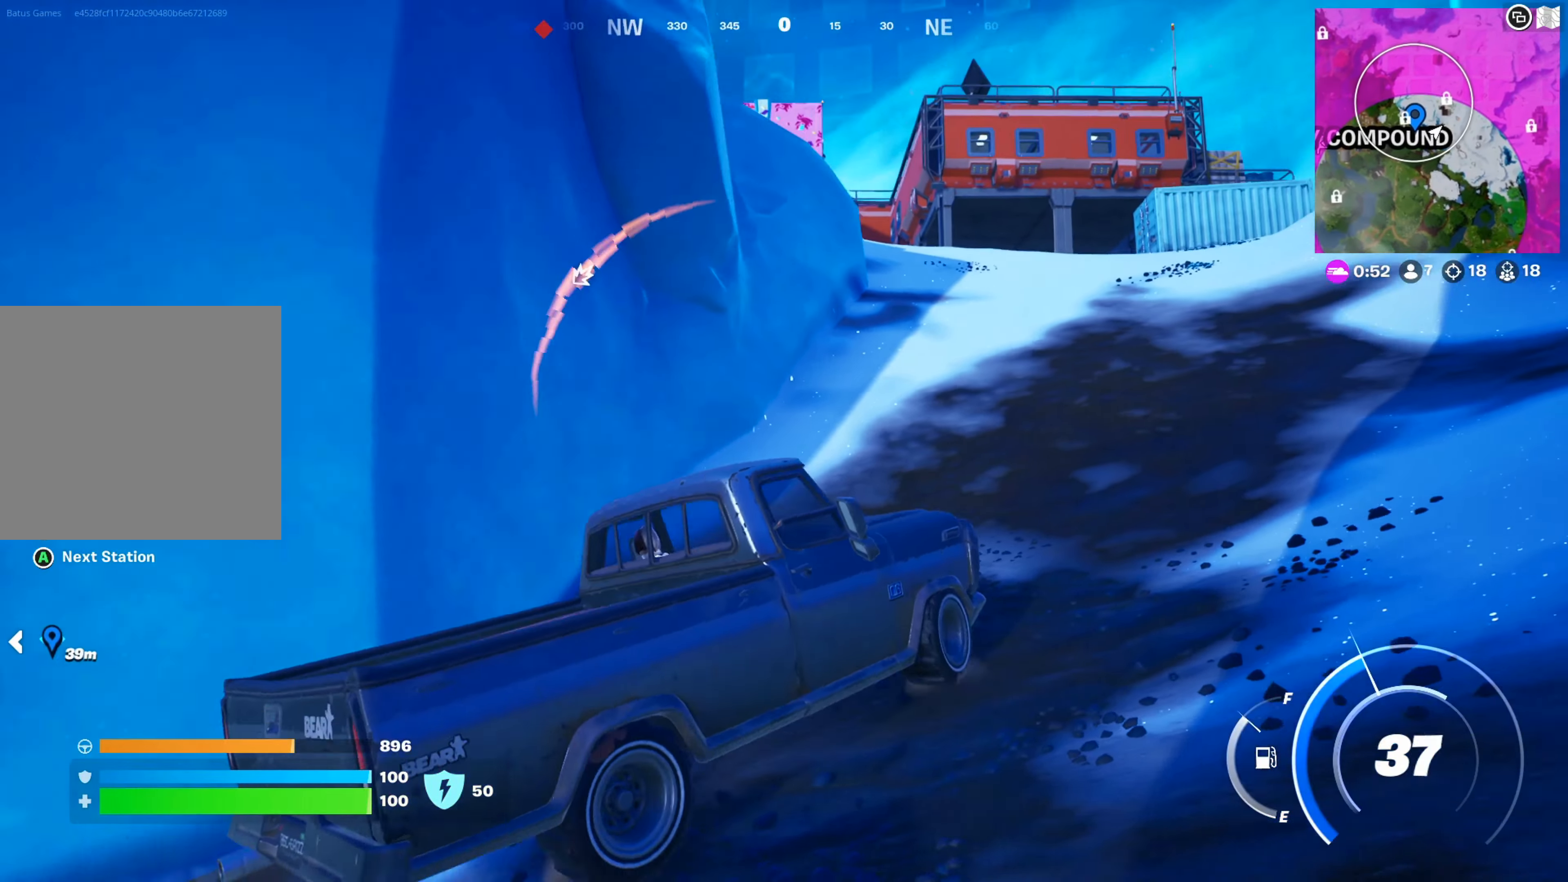
{"buttons": [], "left_stick": "up", "right_stick": "center", "events": [[34, "right_stick", "center"], [266, "left_stick", "up"], [316, "right_stick", "down-left"], [433, "right_stick", "center"]]}
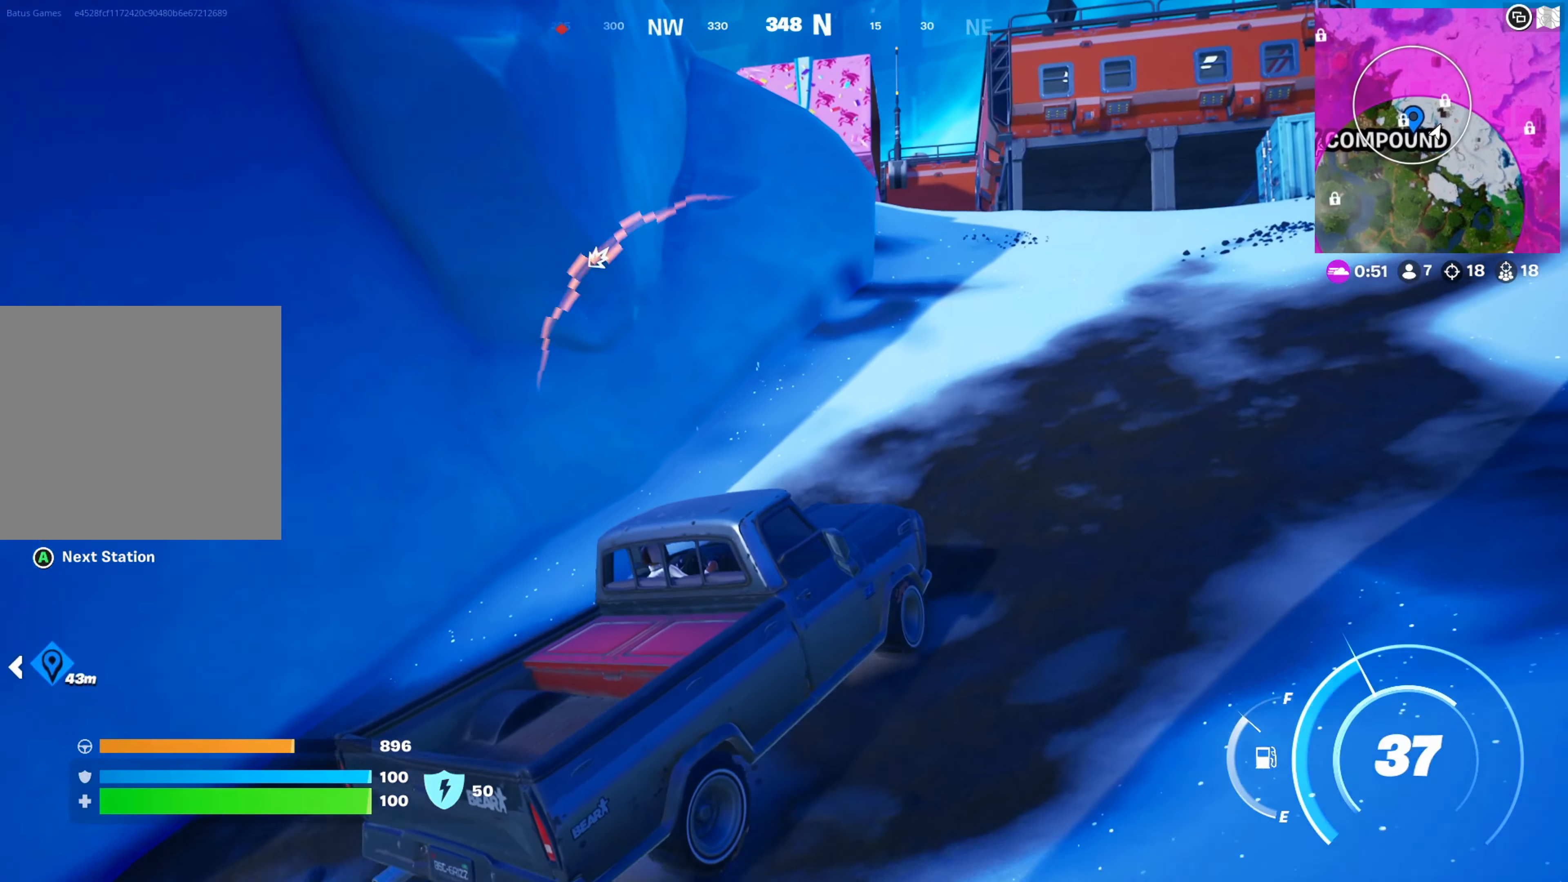
{"buttons": [], "left_stick": "up-right", "right_stick": "center", "events": [[50, "left_stick", "up-right"], [333, "left_stick", "up"], [450, "left_stick", "up-right"]]}
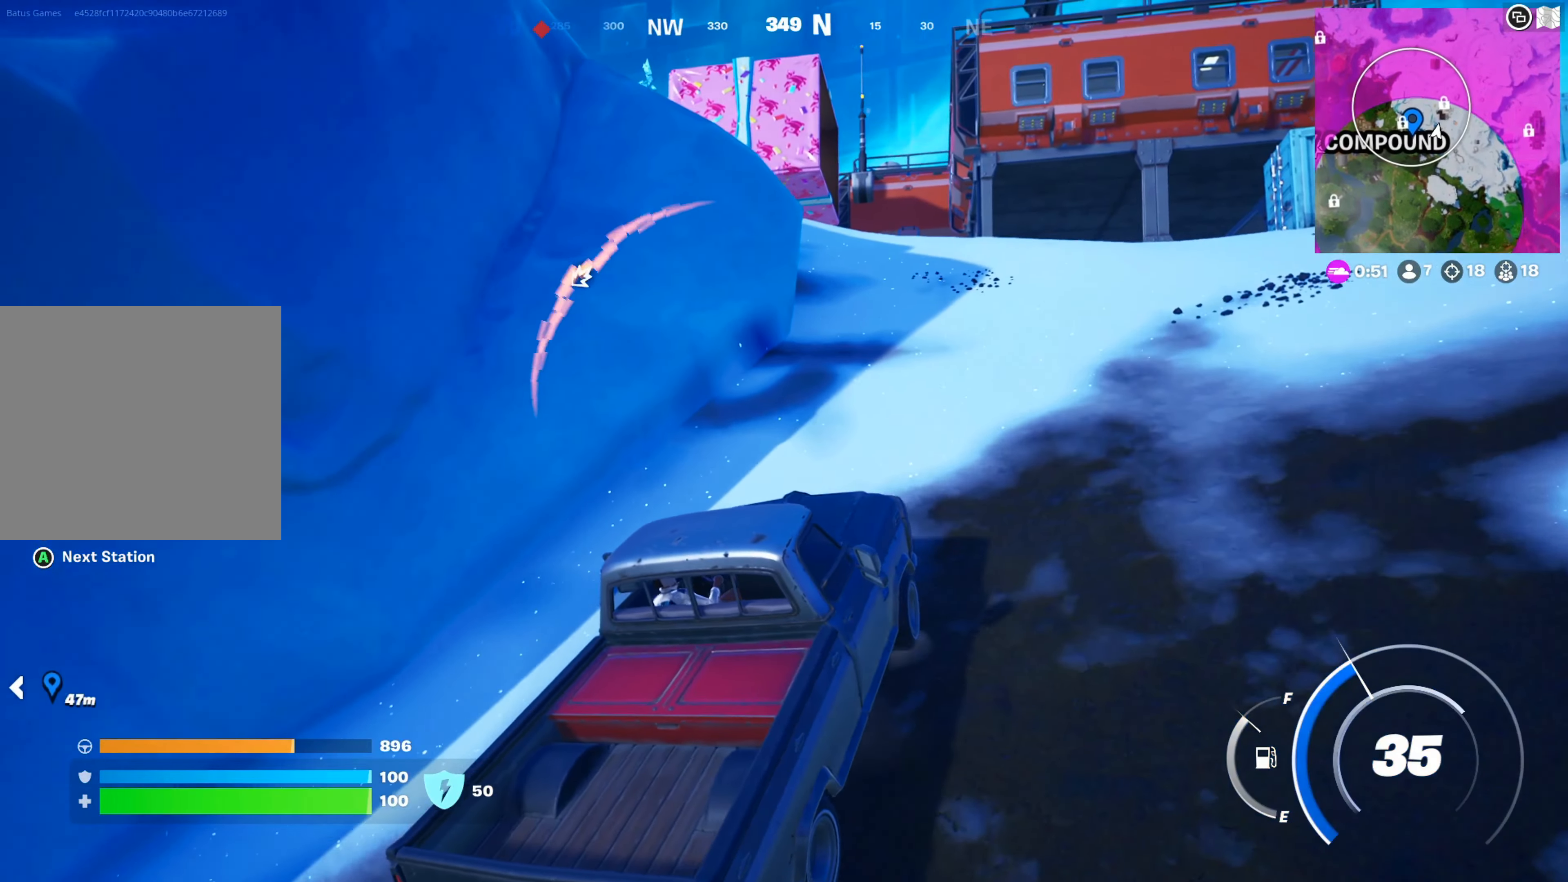
{"buttons": [], "left_stick": "right", "right_stick": "center", "events": [[66, "right_stick", "left"], [183, "right_stick", "center"], [383, "left_stick", "right"]]}
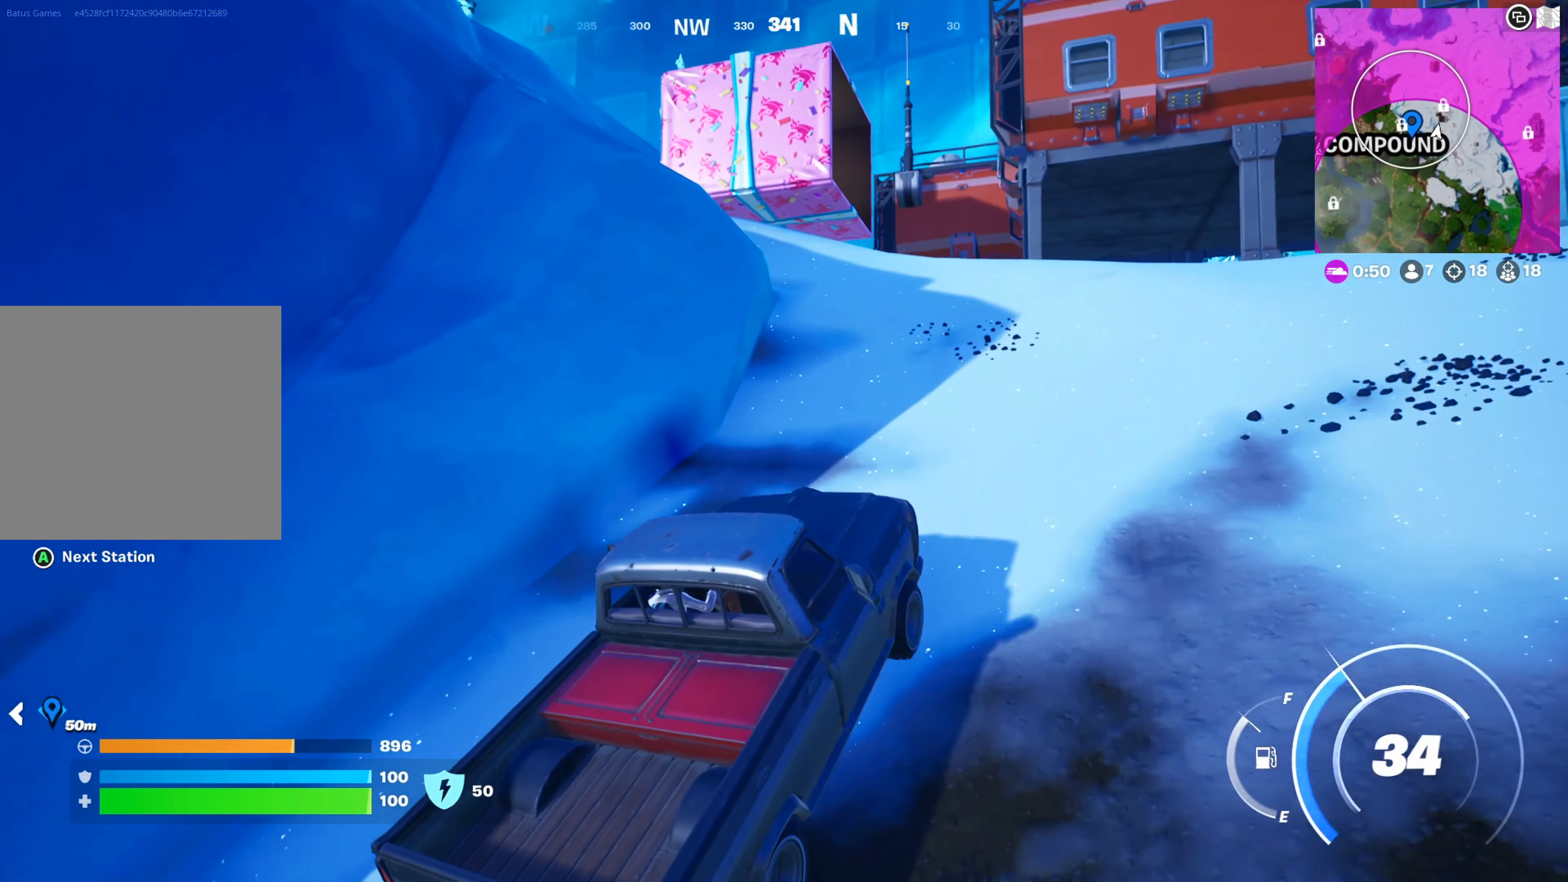
{"buttons": [], "left_stick": "left", "right_stick": "center", "events": [[16, "right_stick", "left"], [100, "right_stick", "center"], [150, "left_stick", "center"], [216, "left_stick", "right"], [216, "right_stick", "left"], [366, "left_stick", "center"], [366, "right_stick", "center"], [483, "left_stick", "left"]]}
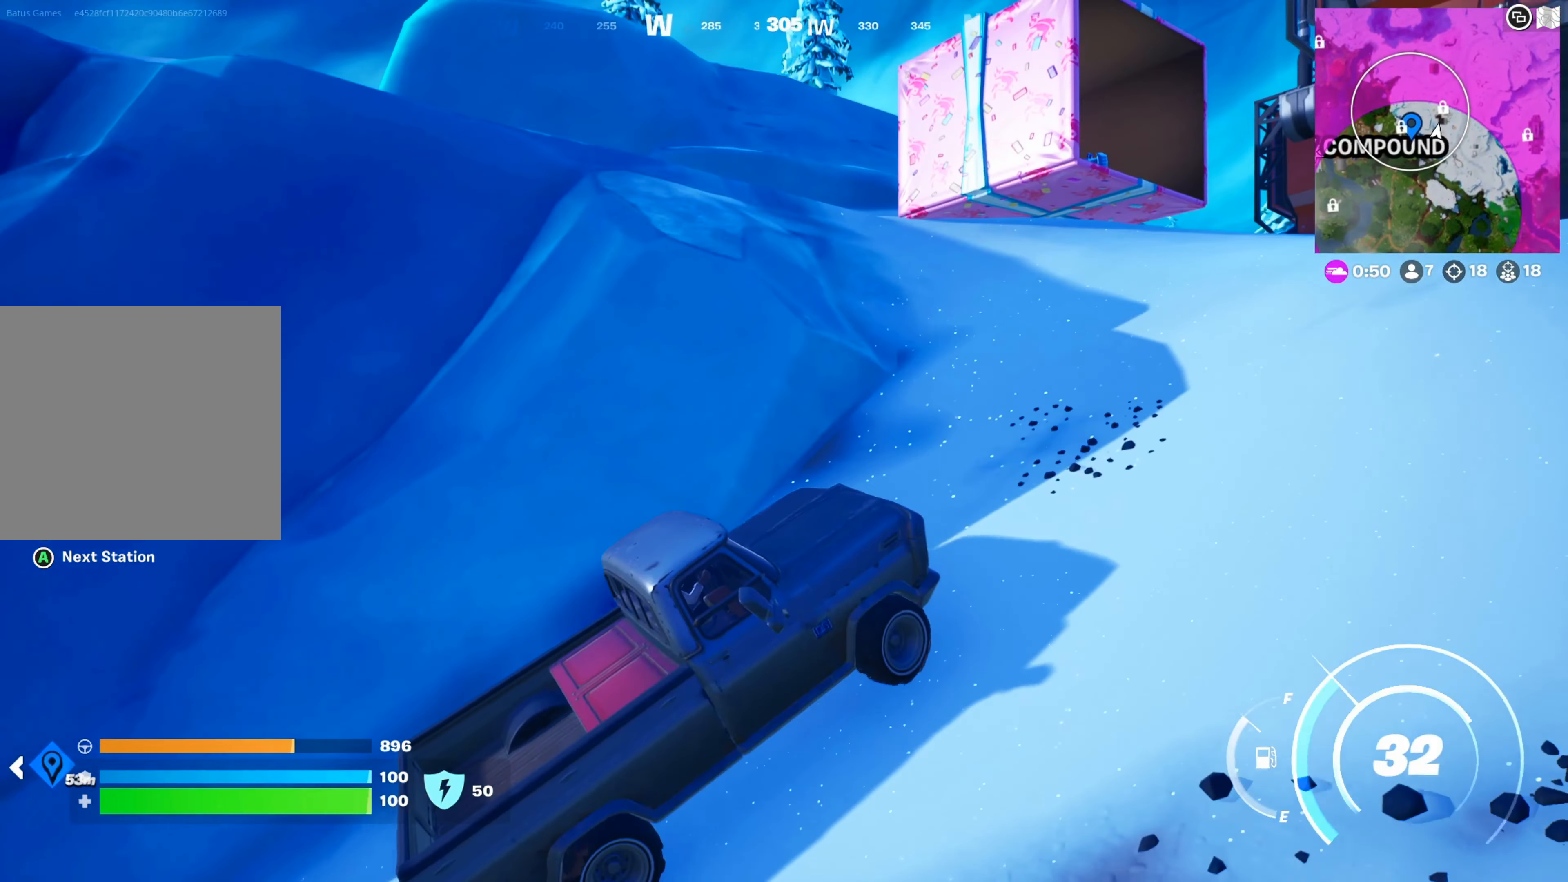
{"buttons": [], "left_stick": "left", "right_stick": "up", "events": [[216, "left_stick", "center"], [266, "left_stick", "left"], [366, "right_stick", "up"]]}
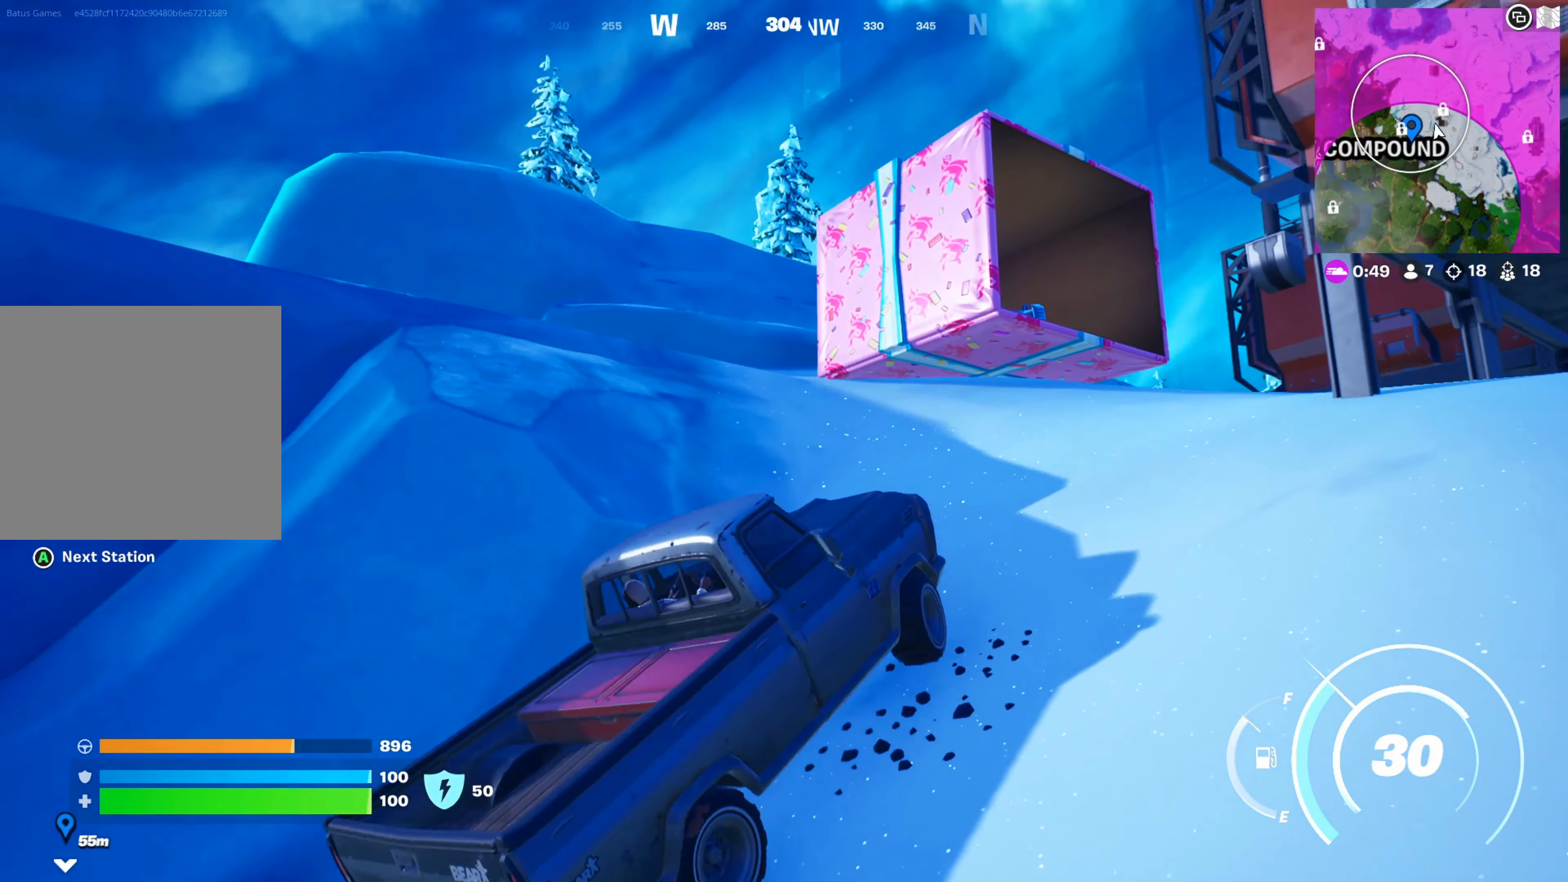
{"buttons": [], "left_stick": "left", "right_stick": "center", "events": [[33, "right_stick", "center"], [216, "right_stick", "down-left"], [366, "right_stick", "center"]]}
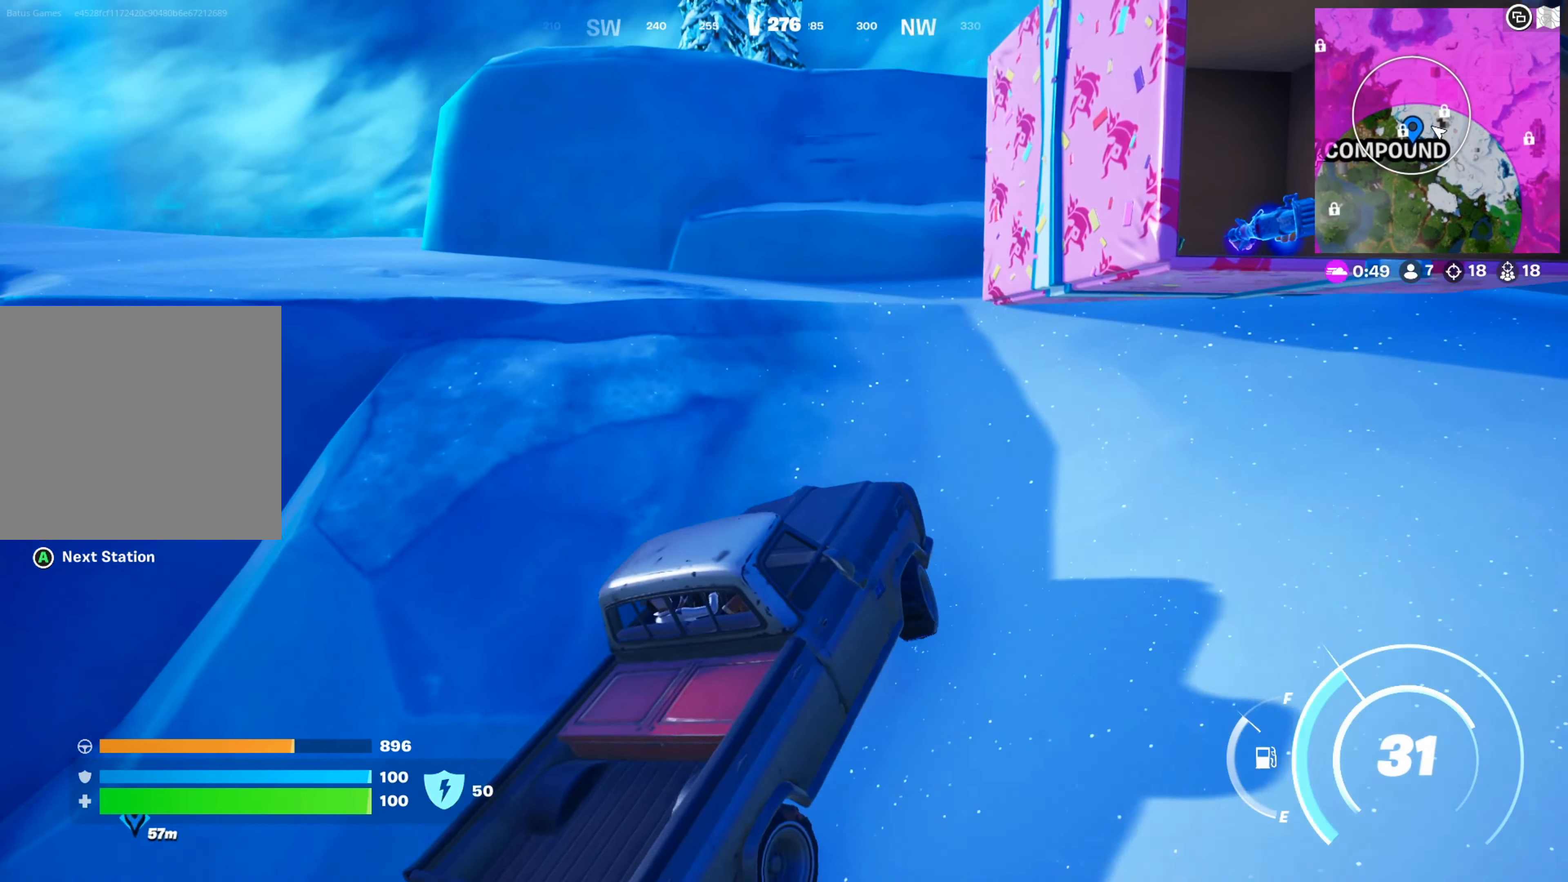
{"buttons": [], "left_stick": "right", "right_stick": "right", "events": [[150, "left_stick", "up-left"], [266, "left_stick", "up"], [483, "left_stick", "right"], [483, "right_stick", "right"]]}
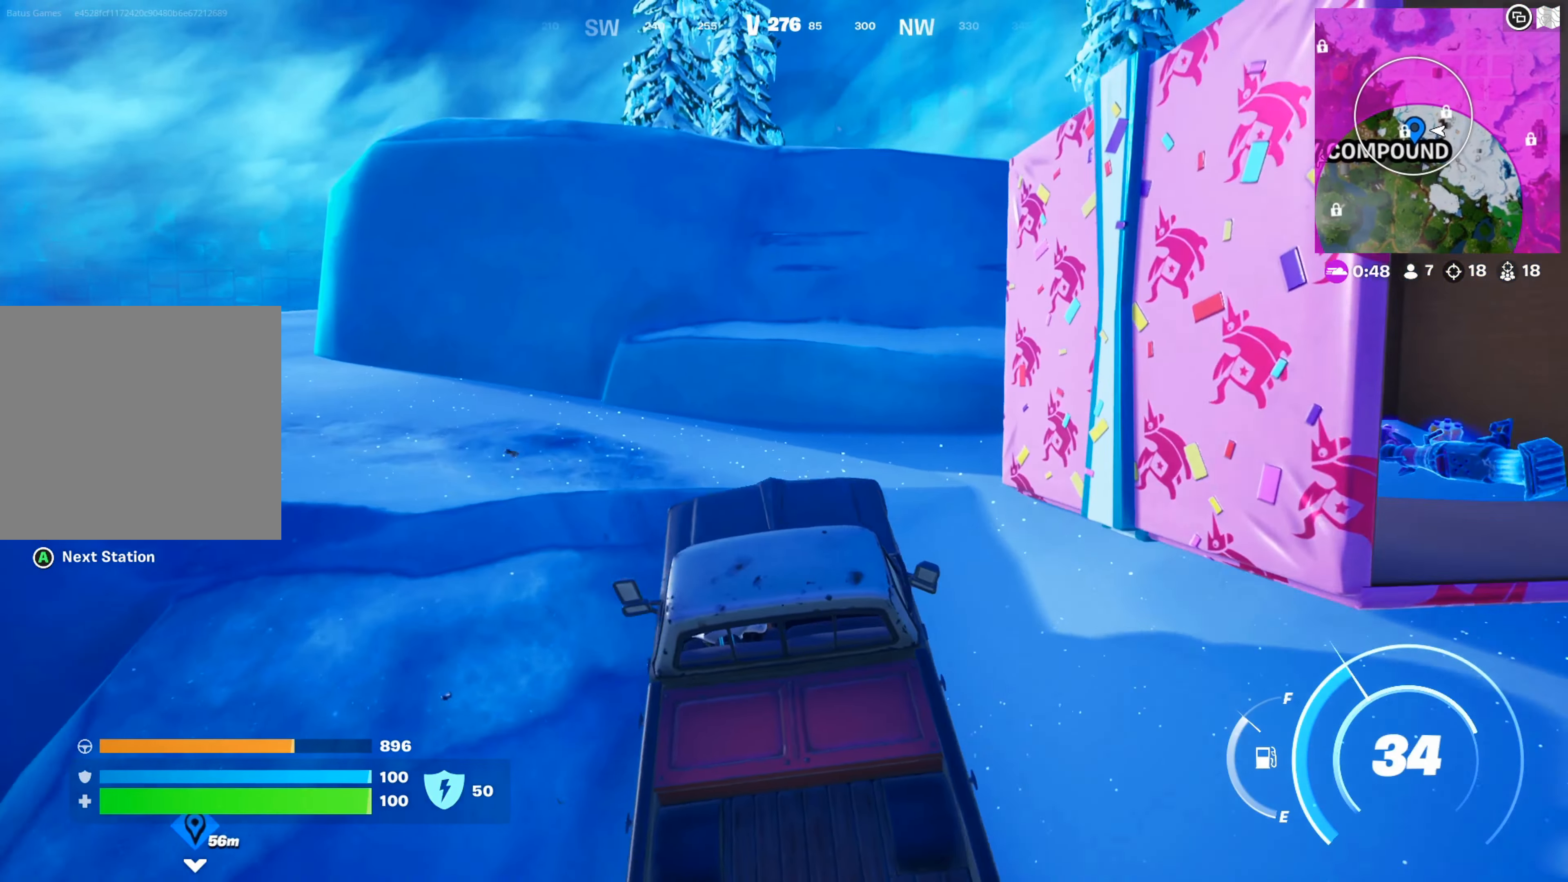
{"buttons": [], "left_stick": "down-right", "right_stick": "down", "events": [[83, "left_stick", "down-right"], [183, "right_stick", "down"]]}
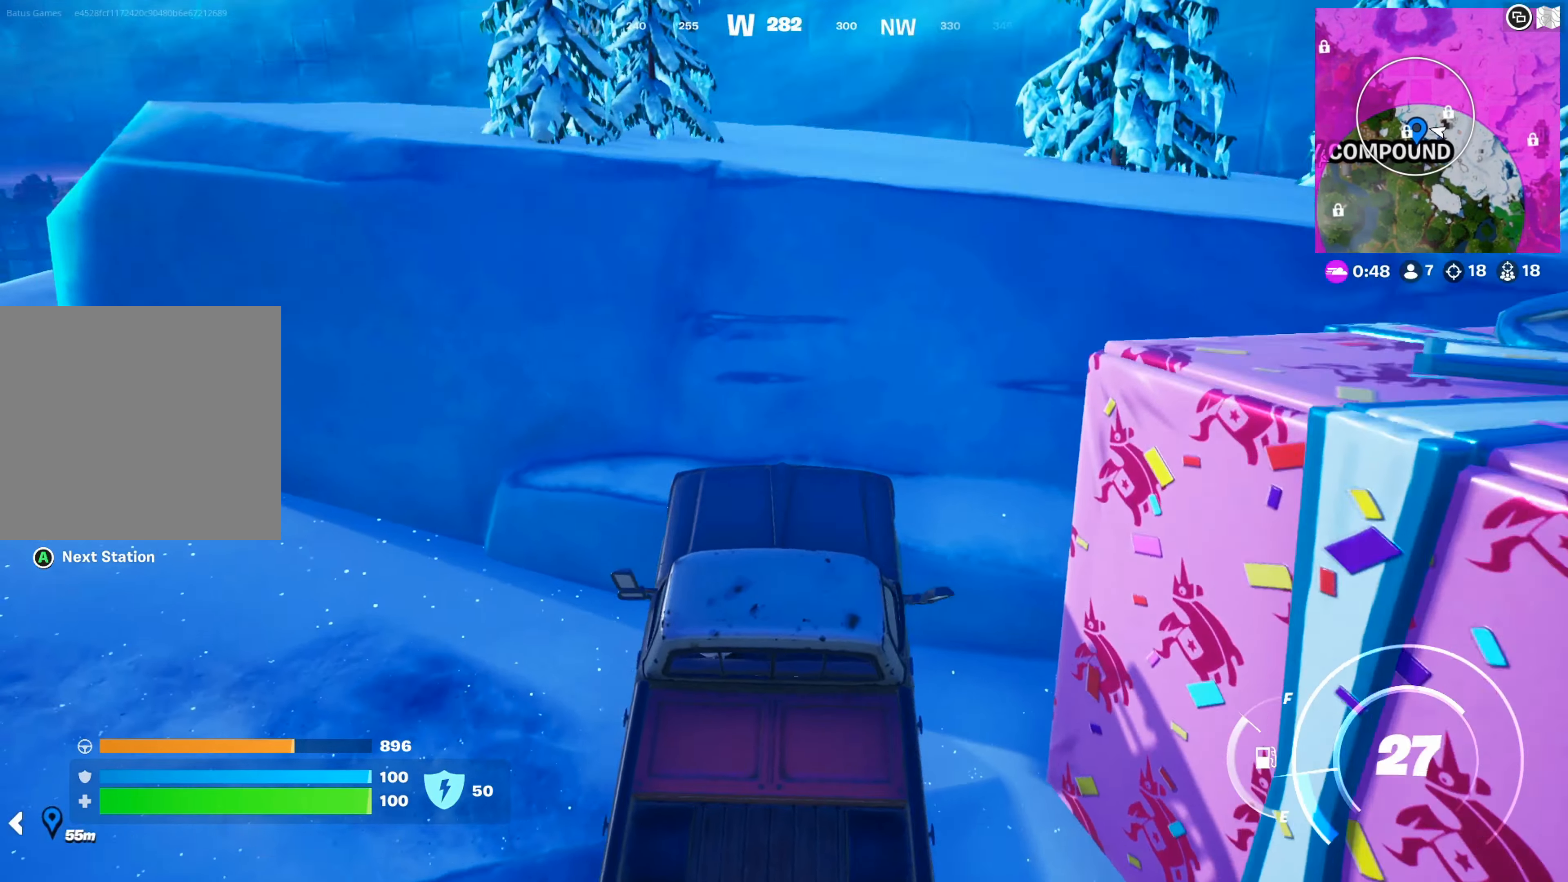
{"buttons": [], "left_stick": "center", "right_stick": "center", "events": [[66, "right_stick", "center"], [83, "left_stick", "center"], [216, "left_stick", "up"], [216, "right_stick", "up-right"], [416, "right_stick", "center"], [450, "left_stick", "center"]]}
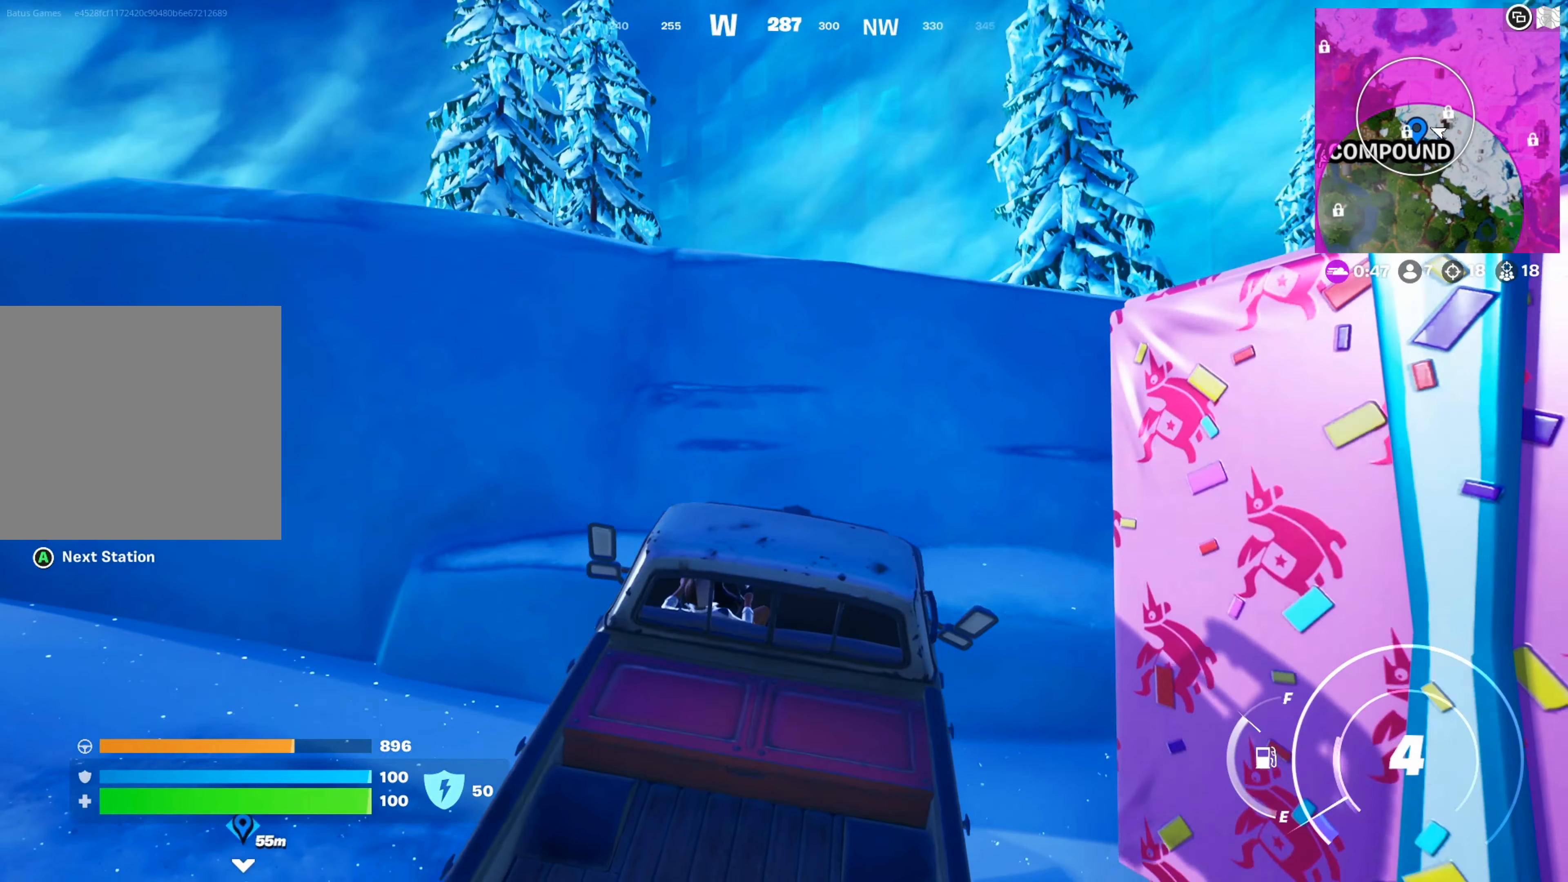
{"buttons": ["X"], "left_stick": "center", "right_stick": "center", "events": [[350, "X", "down"]]}